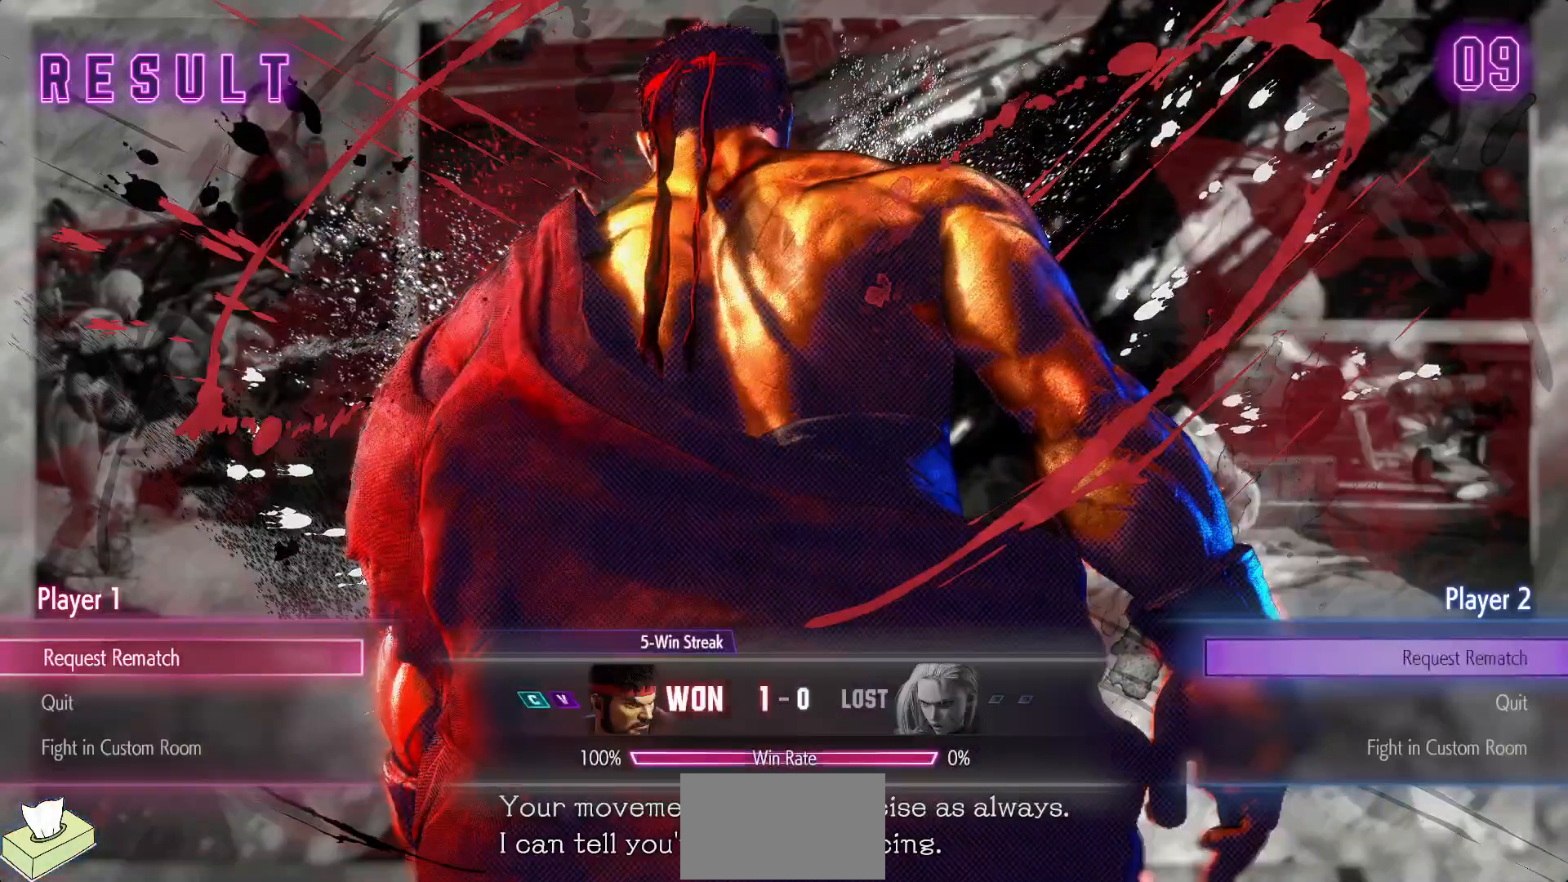
Gameplay with a controller (arcade stick); each line is a JSON object with the inputs held at the frame after it. "events" lists button and stick changes between this image and that frame as [ms after this image, input, new state], when the widget could be followed in between. Not read: HP L3 LP MP R3.
{"buttons": ["CROSS"], "events": [[417, "CROSS", "down"]]}
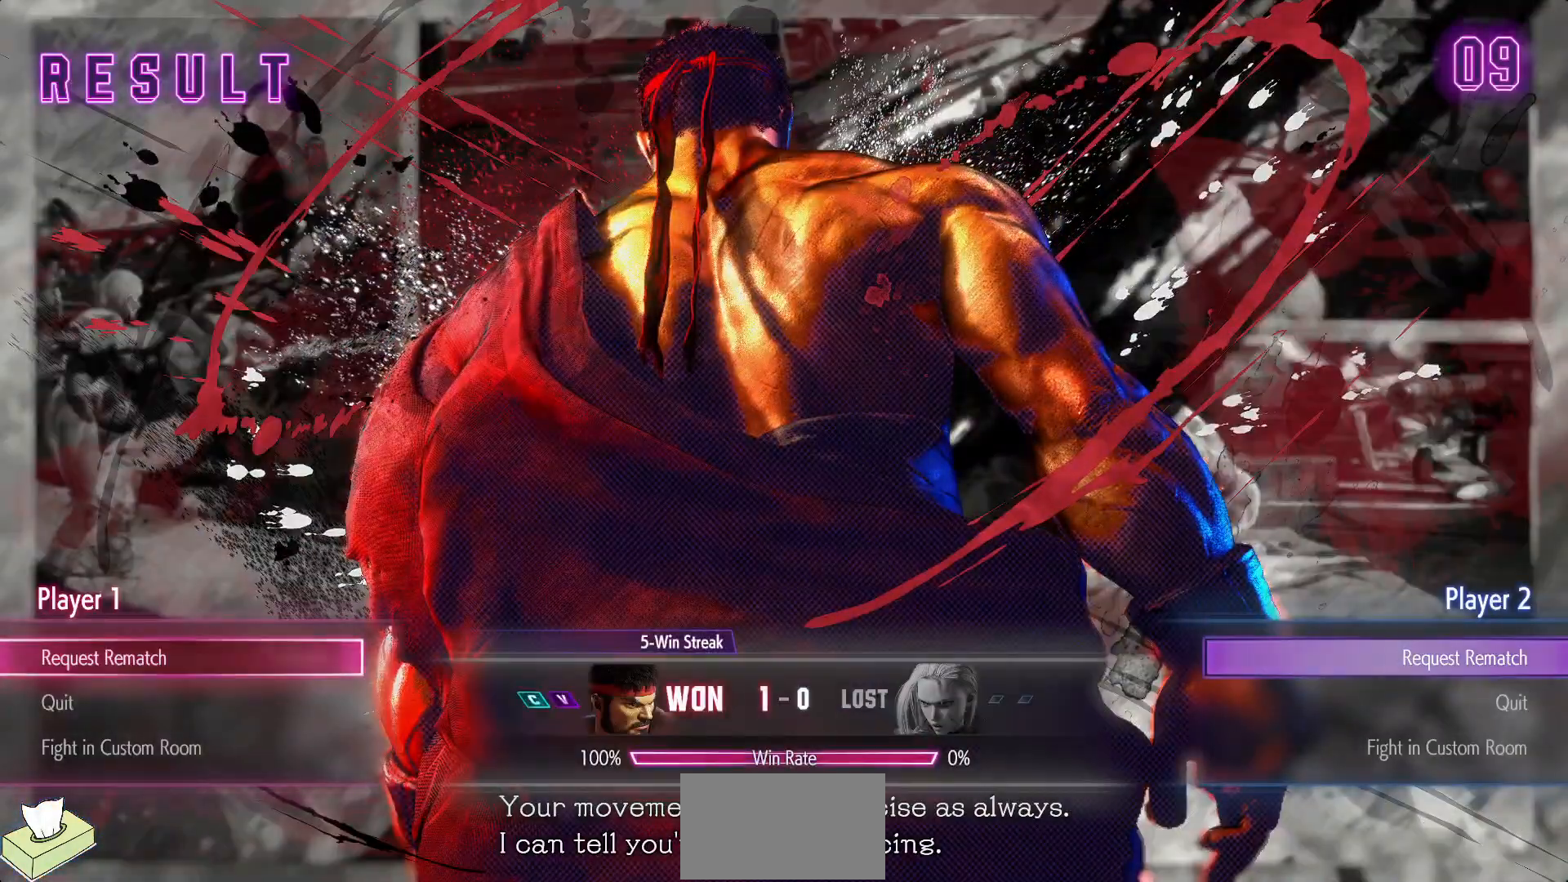
{"buttons": [], "events": [[67, "CROSS", "up"]]}
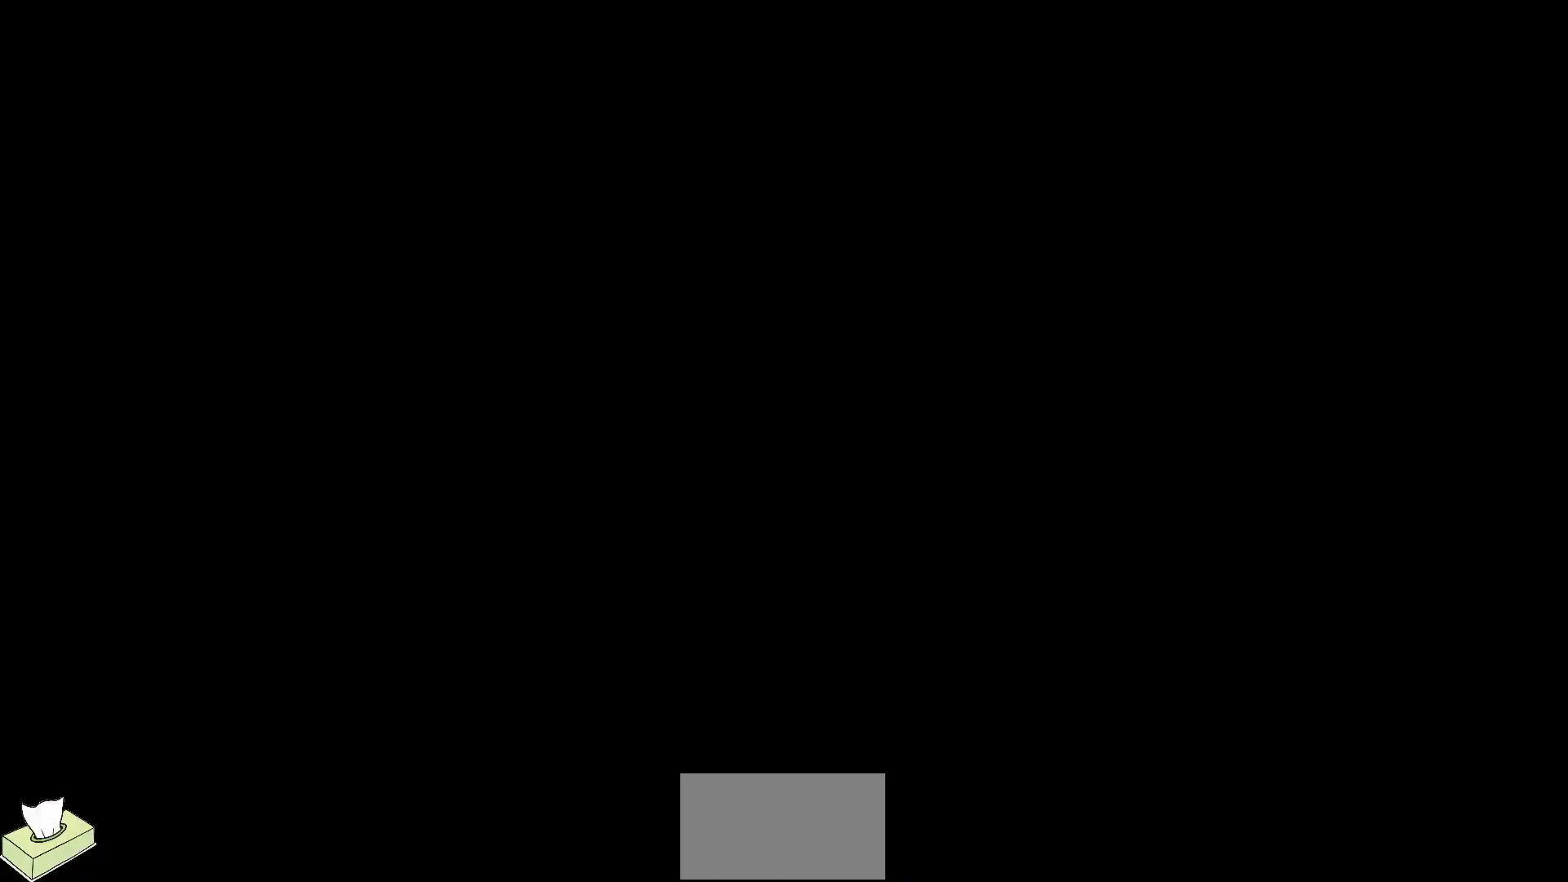
{"buttons": [], "events": []}
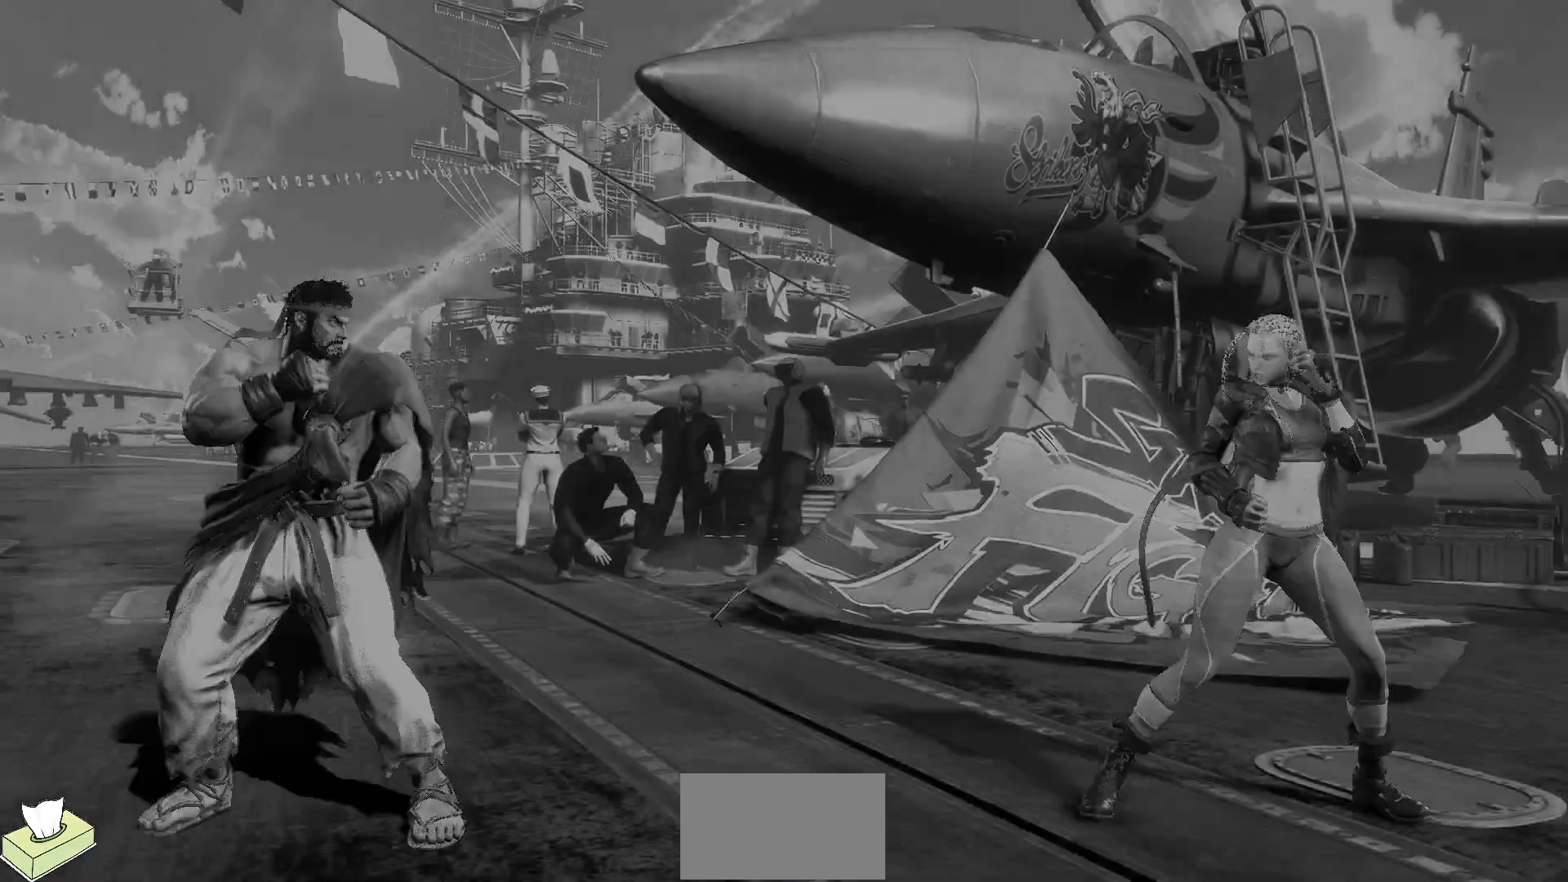
{"buttons": [], "events": []}
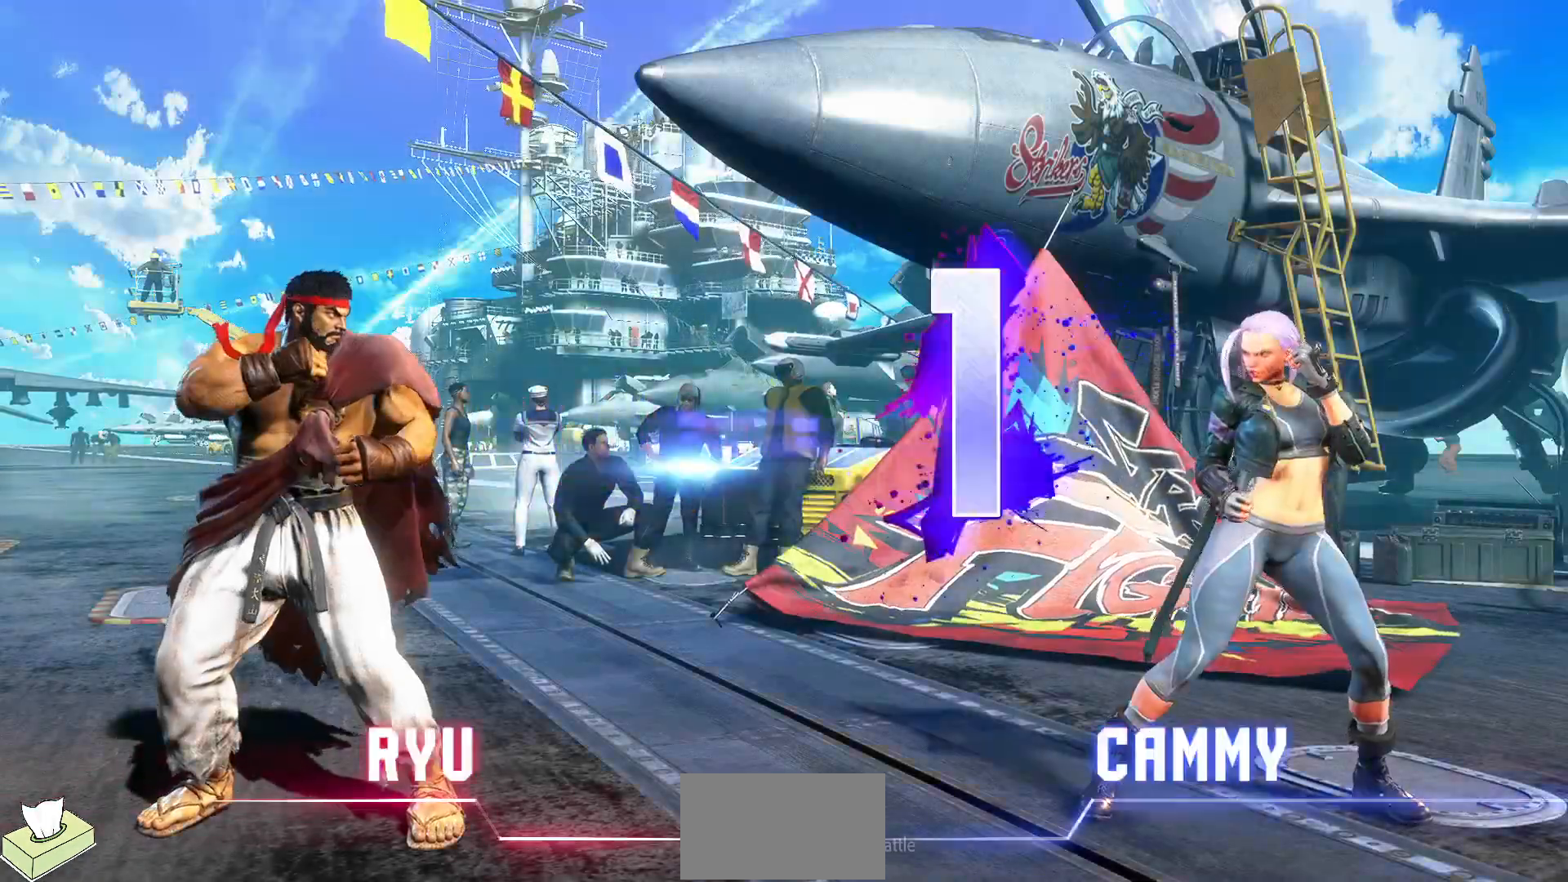
{"buttons": [], "events": []}
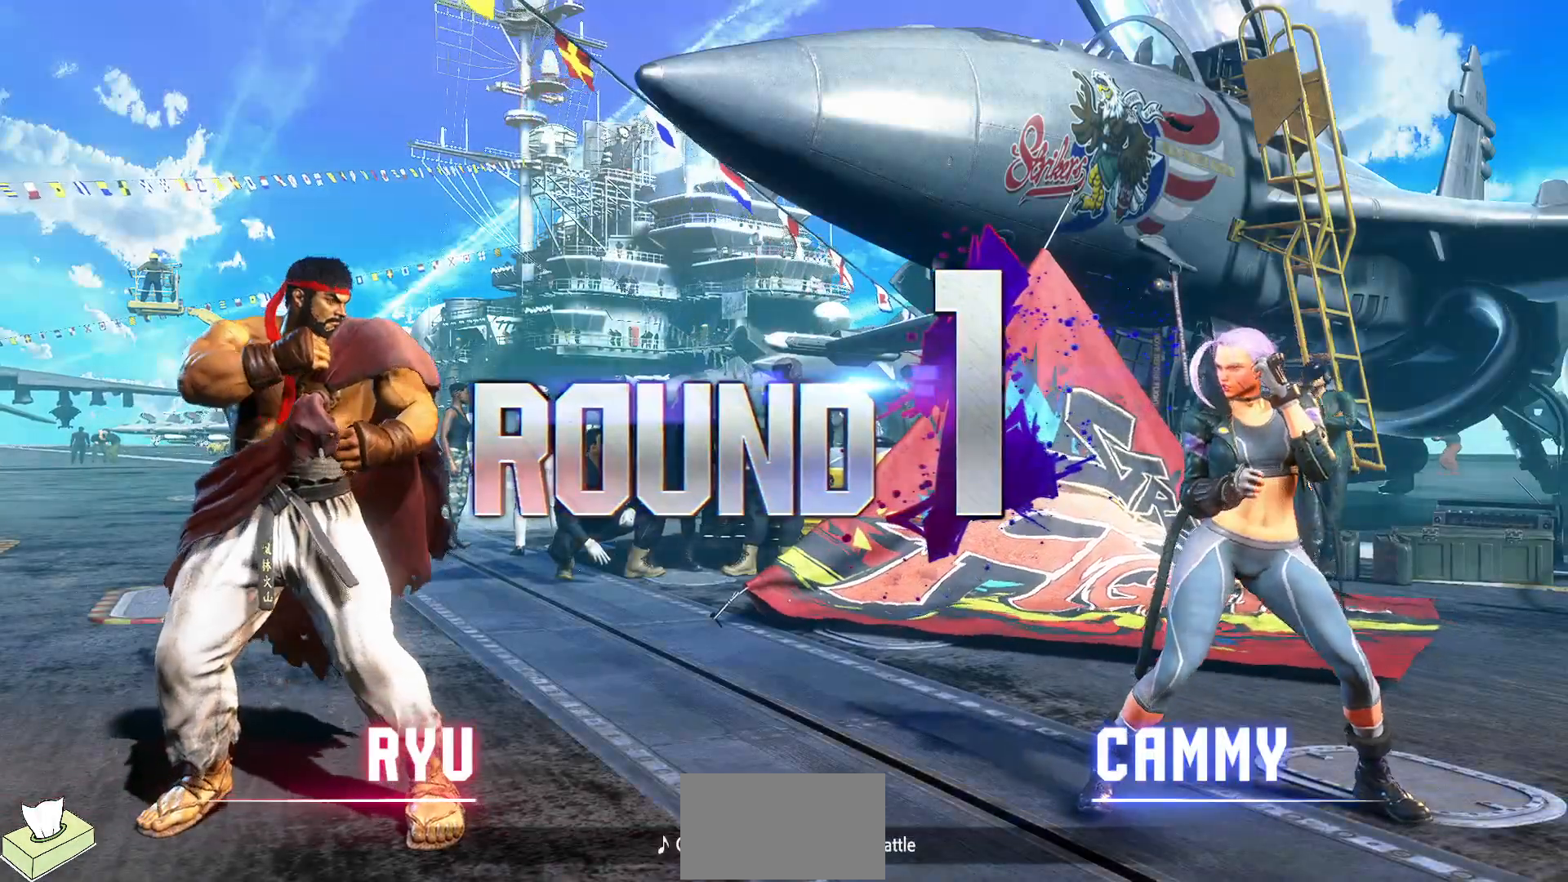
{"buttons": [], "events": []}
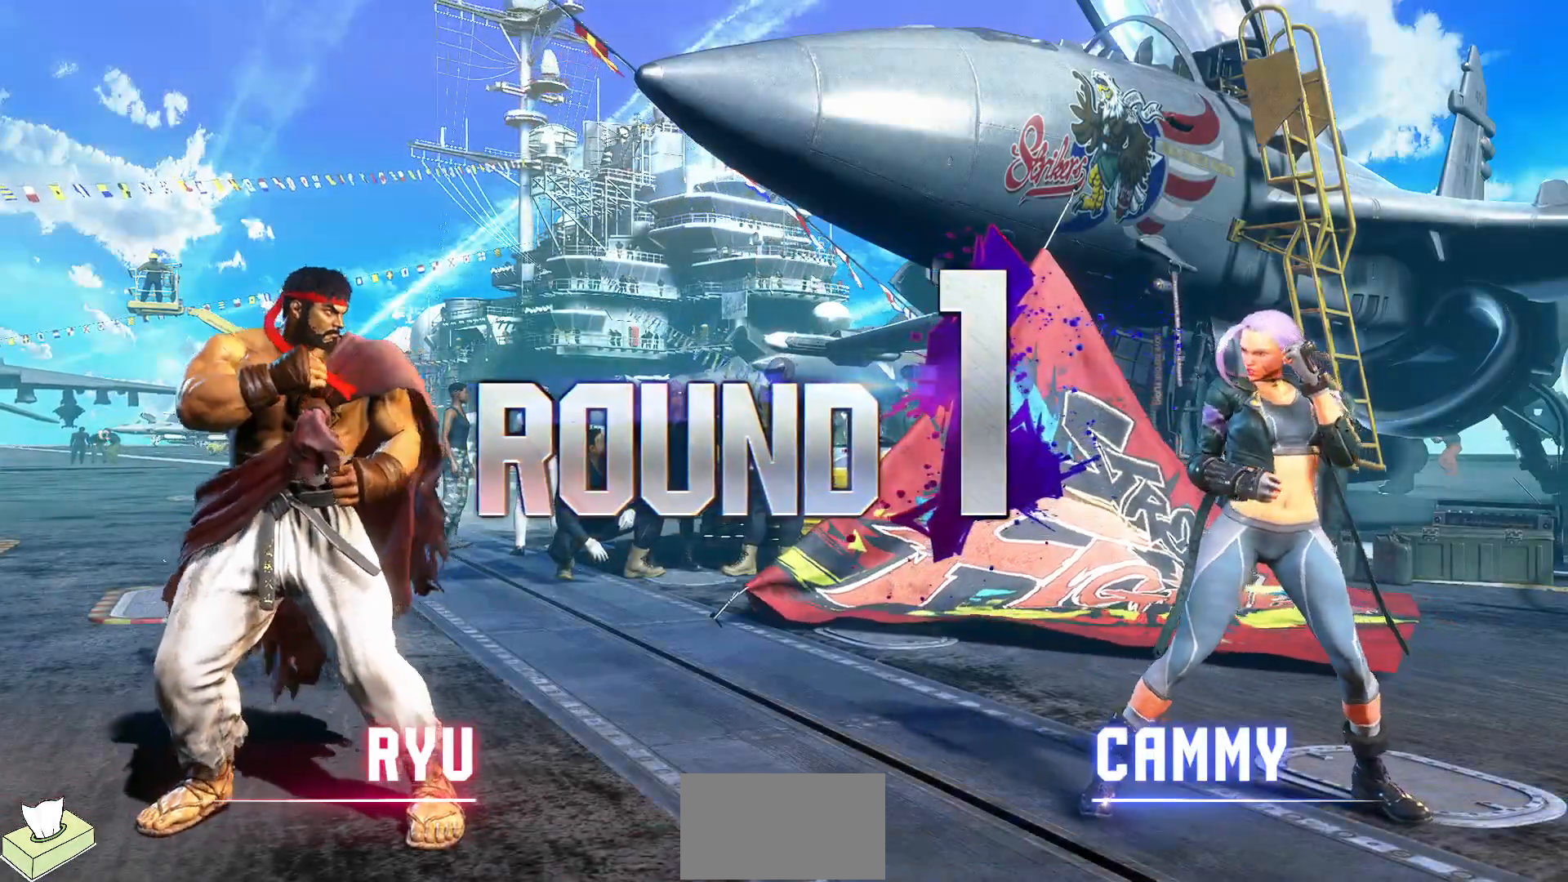
{"buttons": [], "events": []}
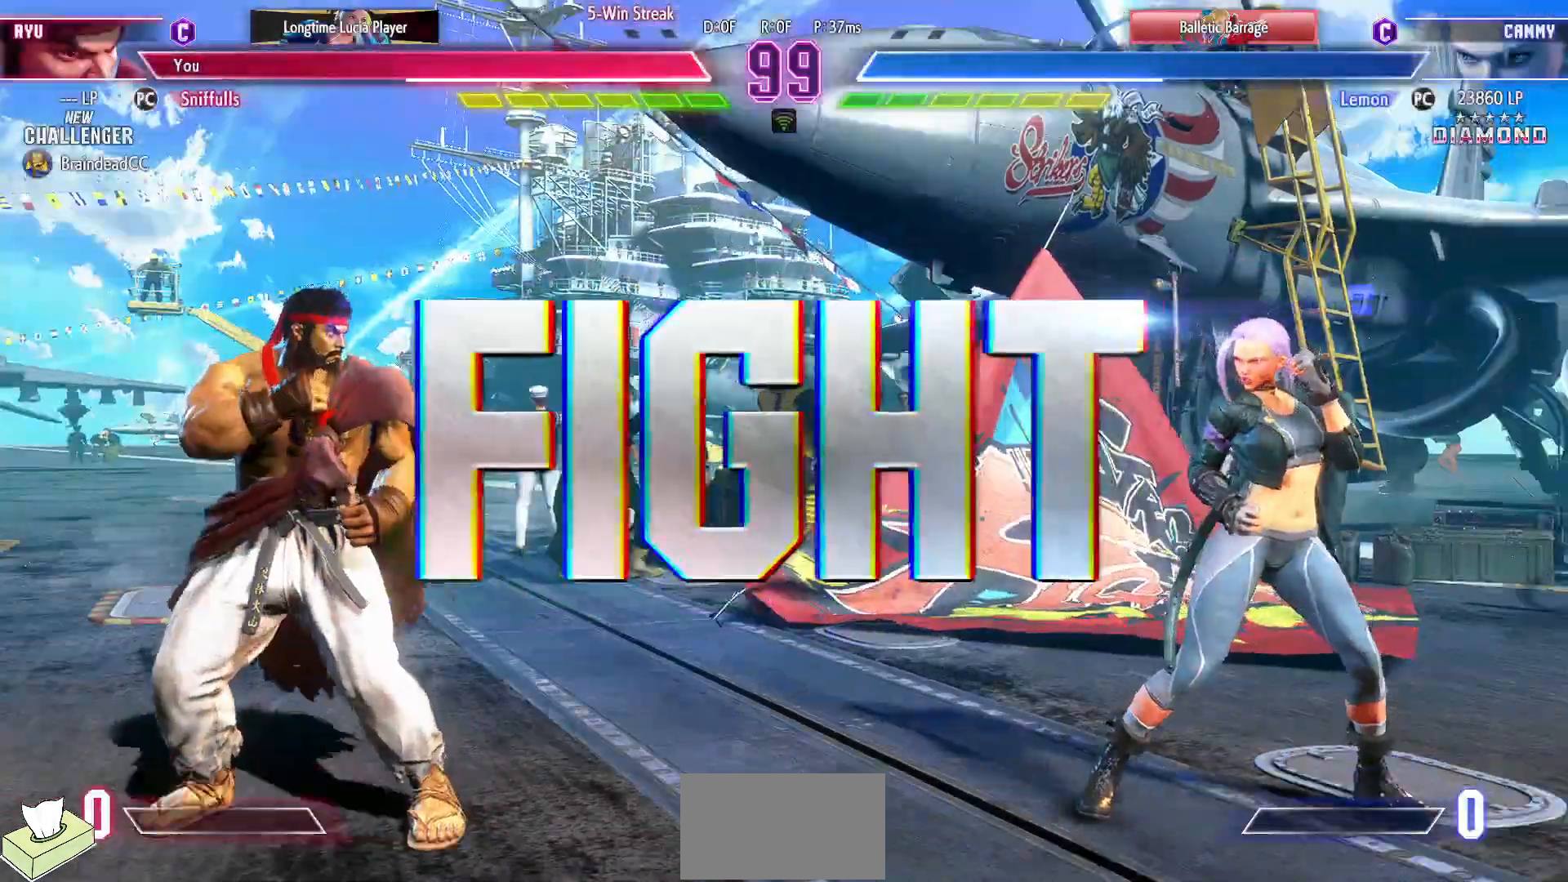
{"buttons": [], "events": []}
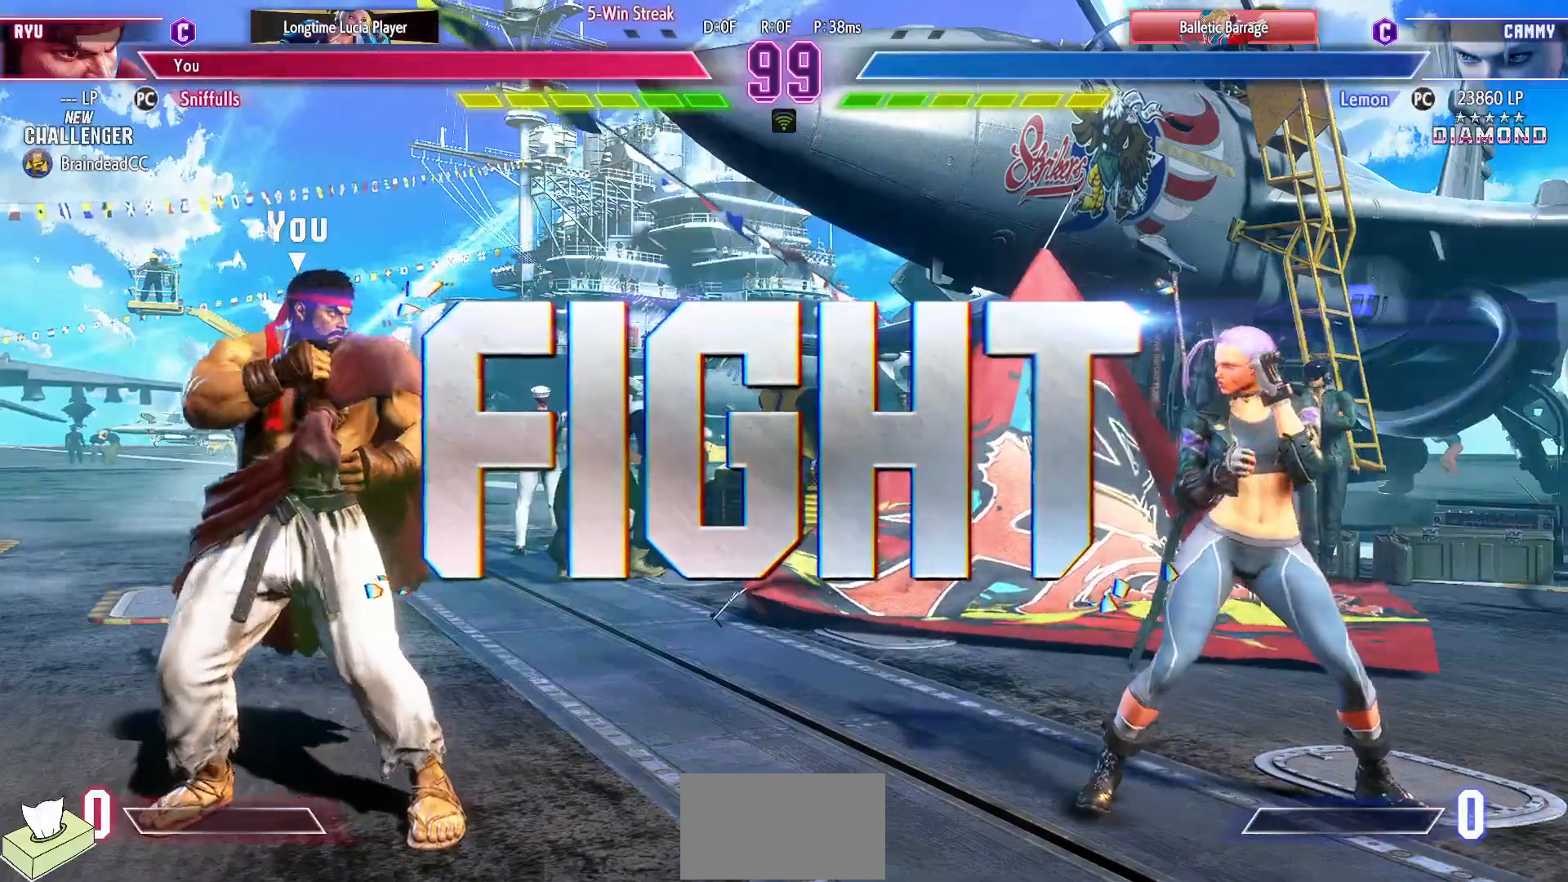
{"buttons": [], "events": []}
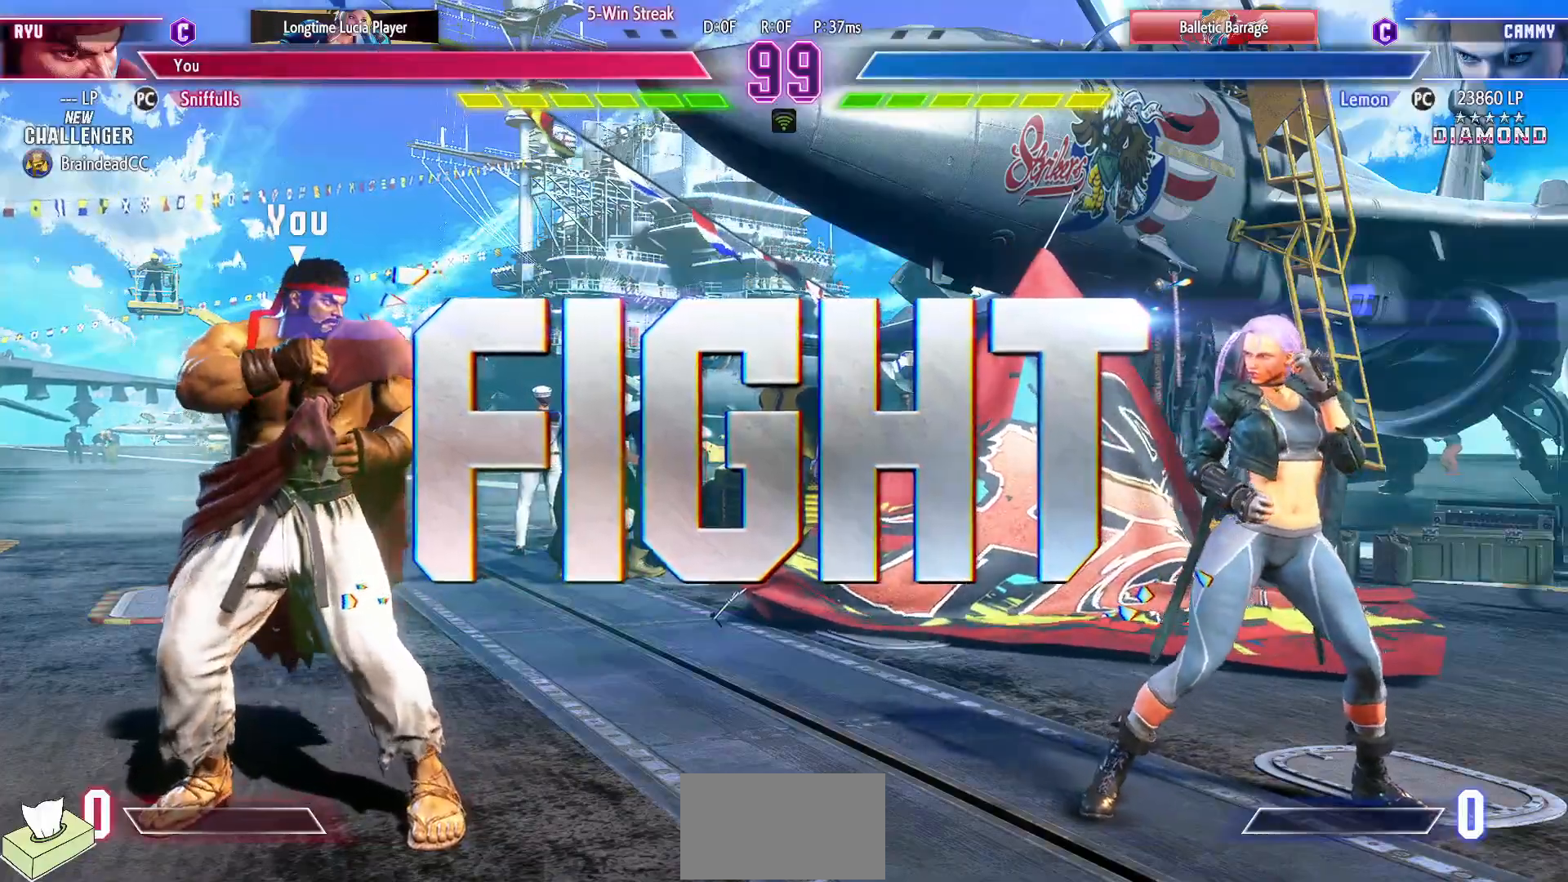
{"buttons": ["DPAD_LEFT"], "events": [[117, "DPAD_LEFT", "down"]]}
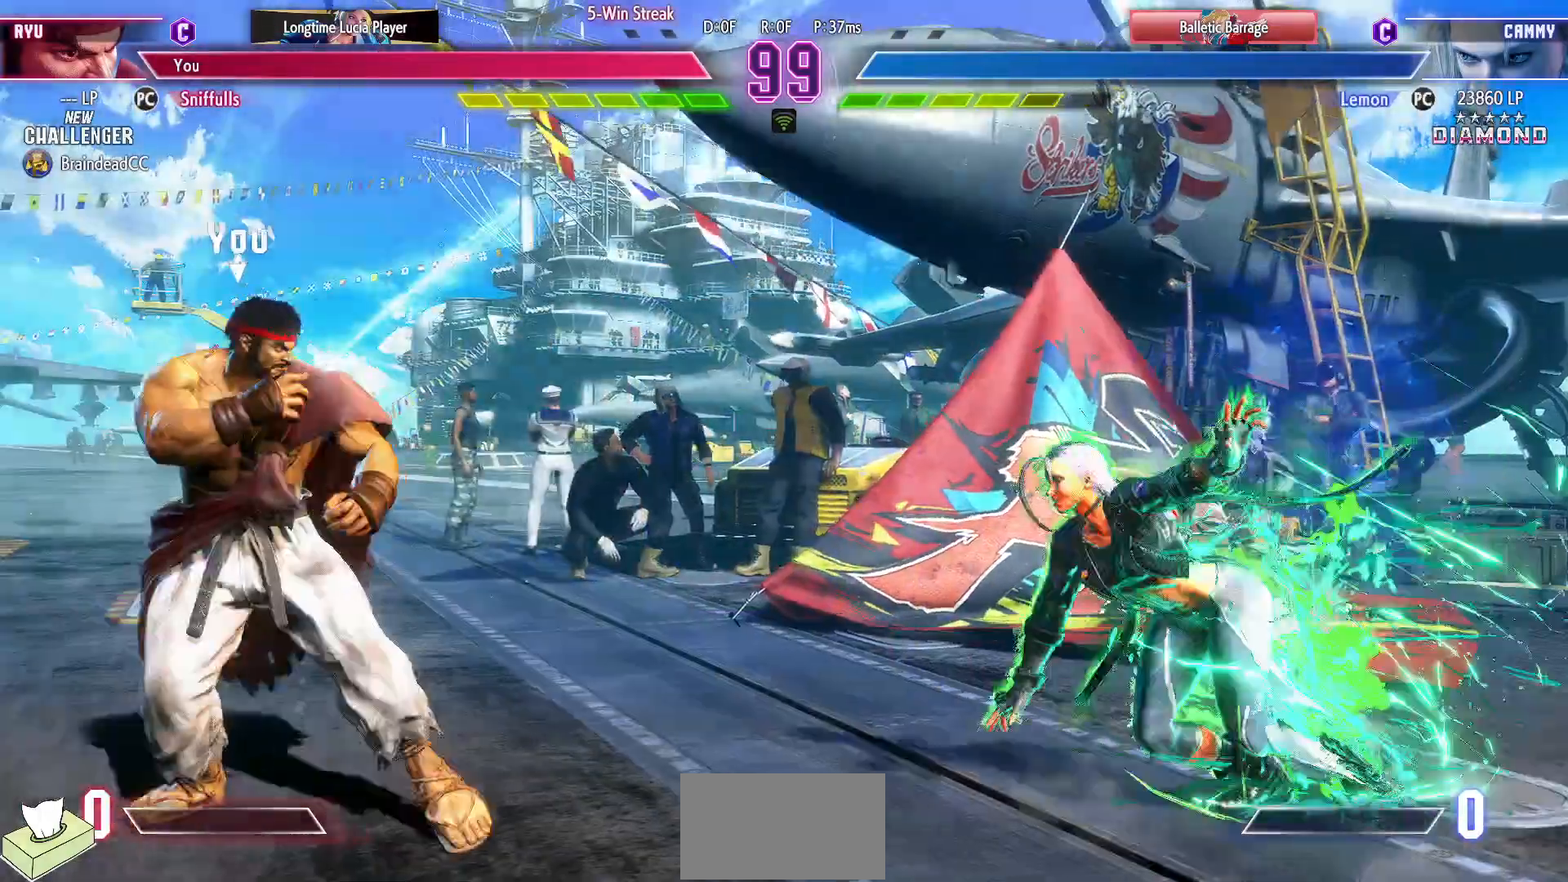
{"buttons": ["CIRCLE", "TRIANGLE"], "events": [[300, "DPAD_DOWN", "down"], [350, "CIRCLE", "down"], [417, "CIRCLE", "up"], [417, "DPAD_LEFT", "up"], [450, "DPAD_DOWN", "up"], [500, "CIRCLE", "down"], [500, "TRIANGLE", "down"]]}
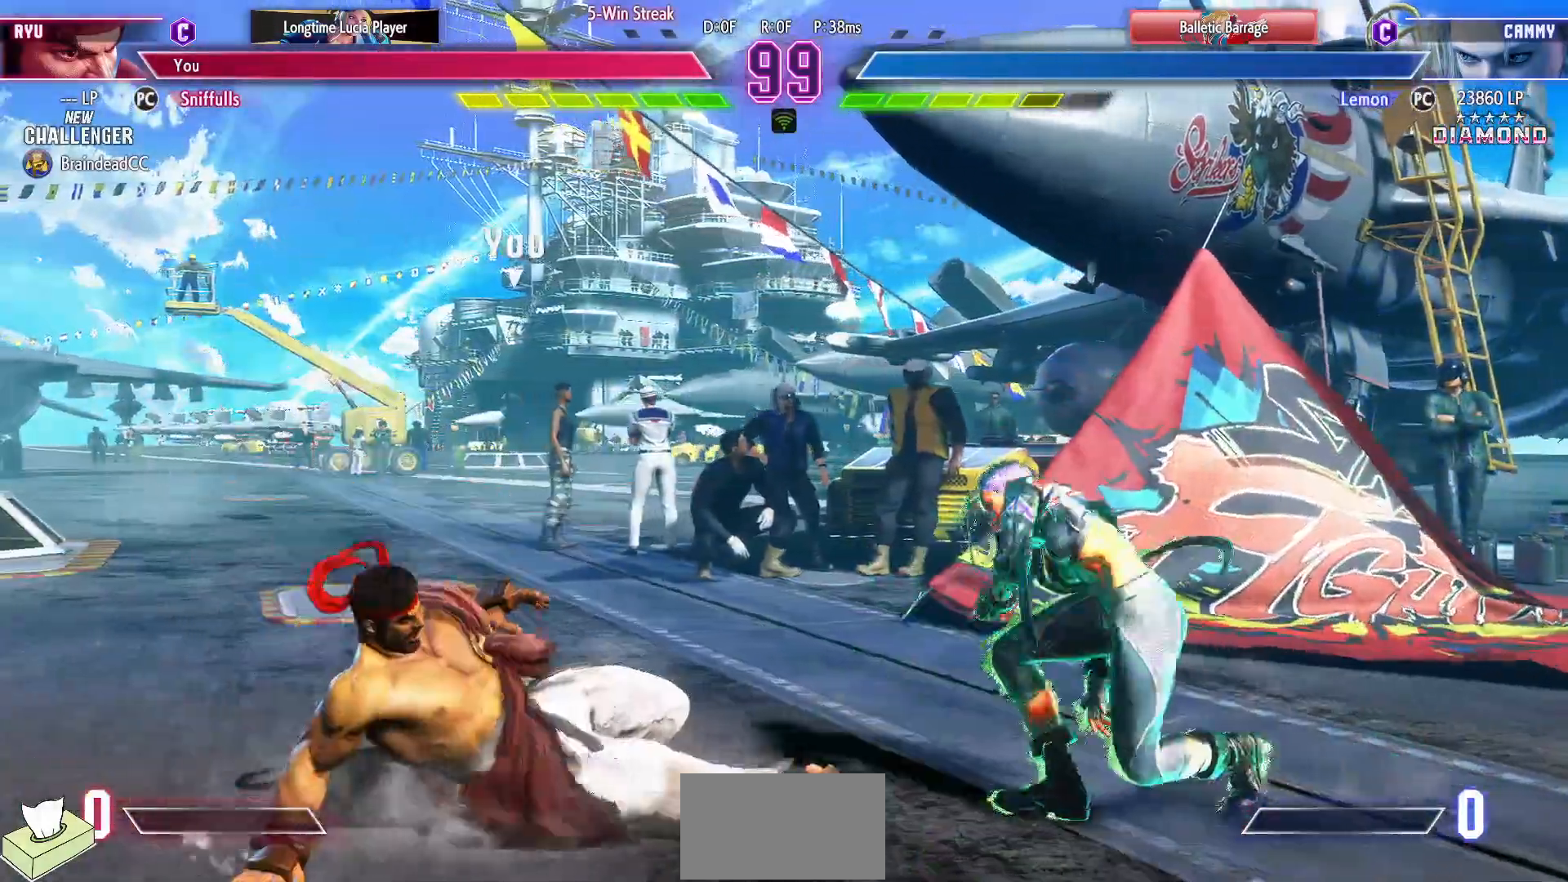
{"buttons": [], "events": [[83, "CIRCLE", "up"], [100, "TRIANGLE", "up"], [250, "DPAD_LEFT", "down"], [450, "DPAD_LEFT", "up"]]}
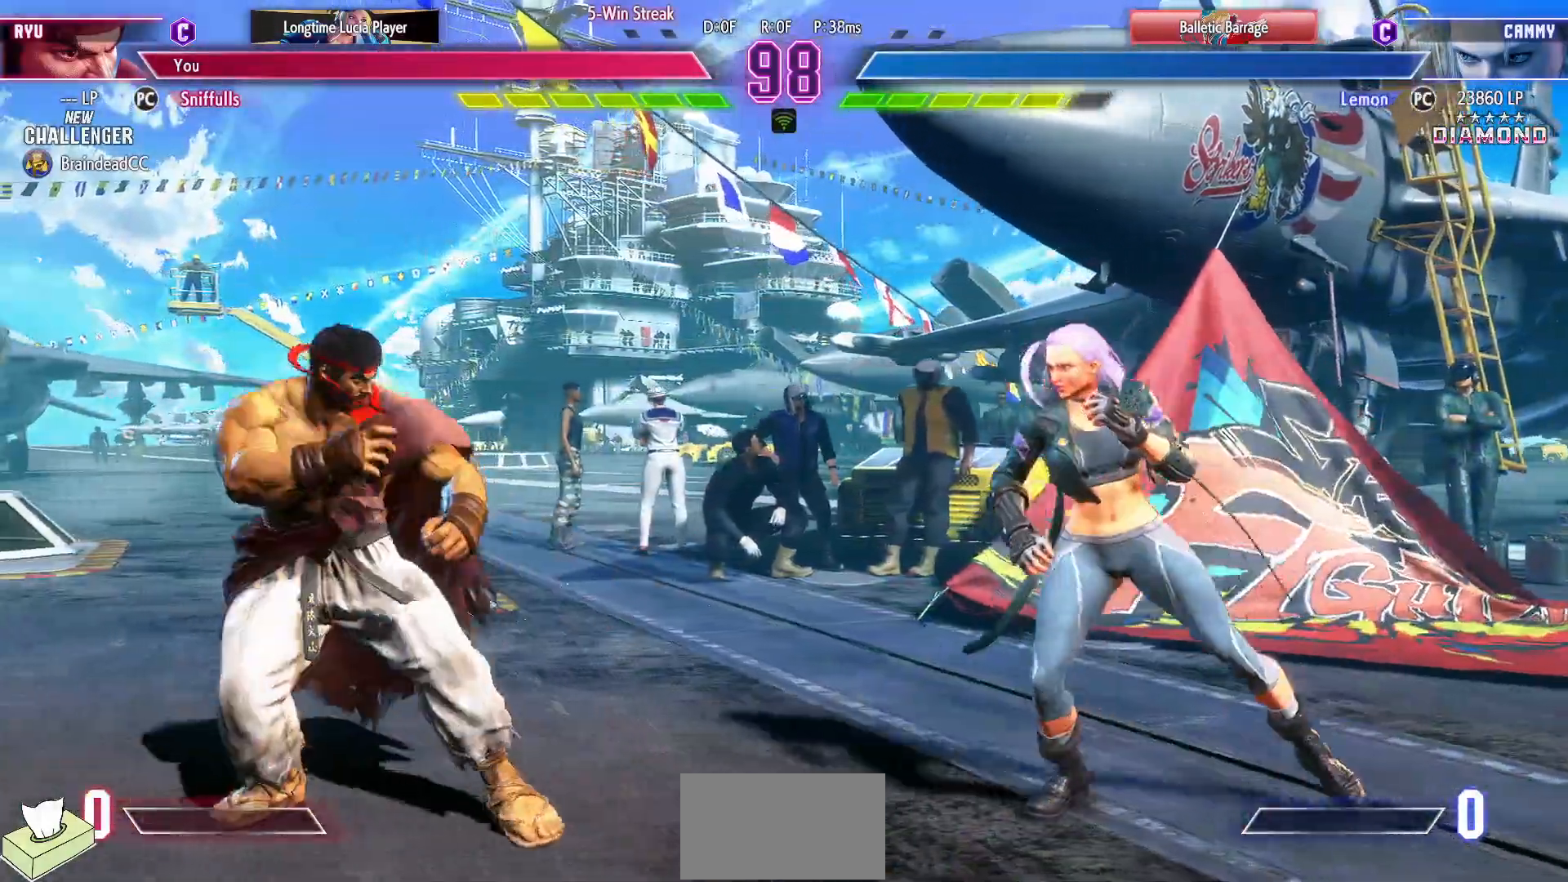
{"buttons": [], "events": [[17, "DPAD_UP", "down"], [167, "DPAD_UP", "up"]]}
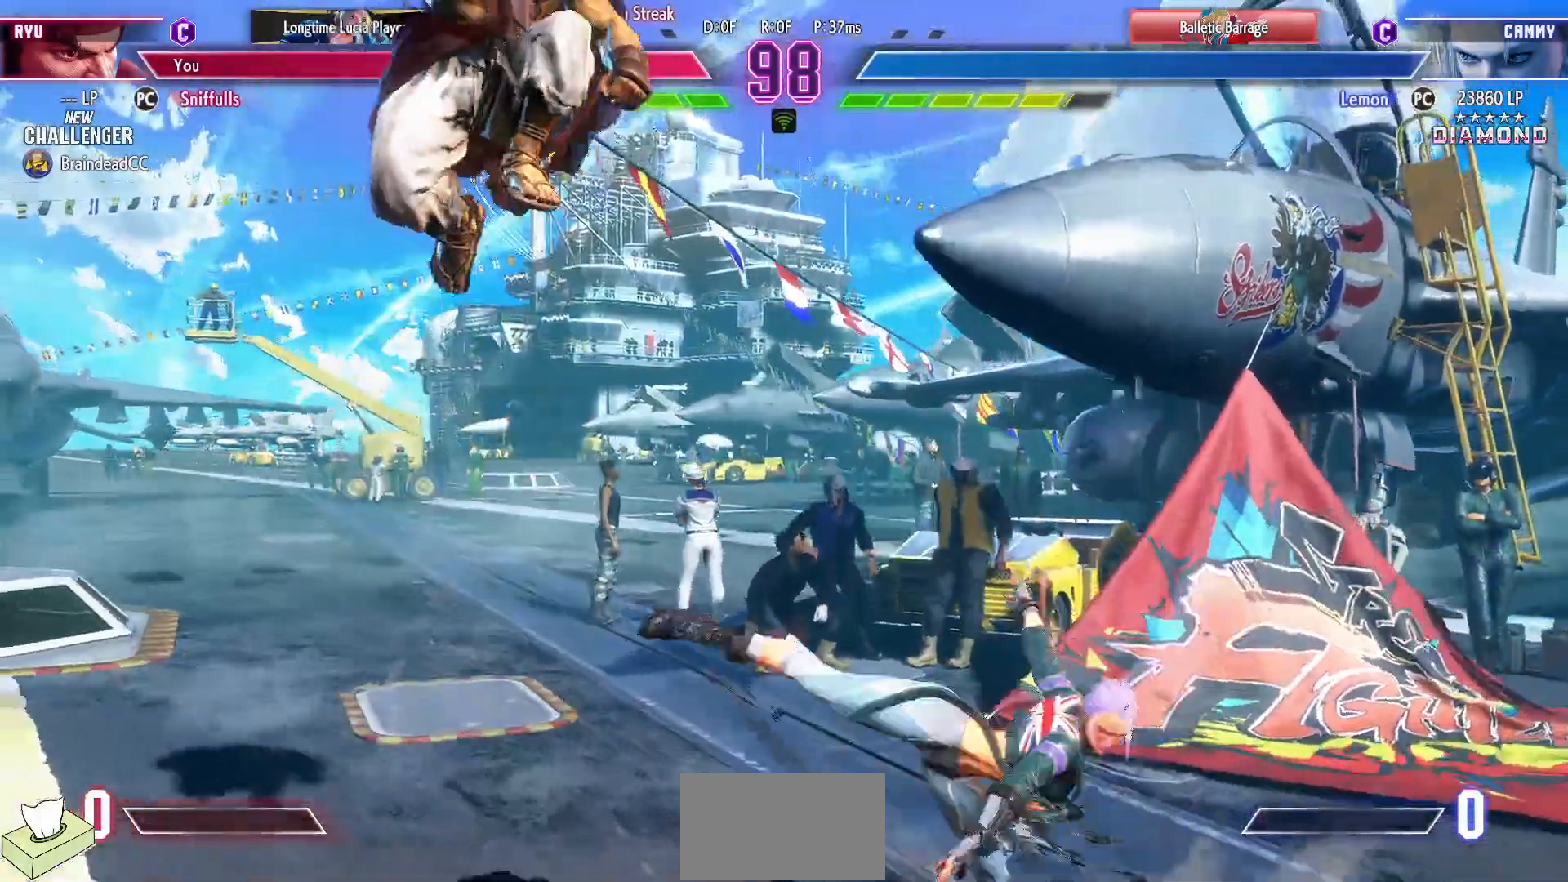
{"buttons": ["CIRCLE", "DPAD_DOWN", "DPAD_LEFT"], "events": [[33, "R2", "down"], [117, "DPAD_DOWN", "down"], [117, "DPAD_LEFT", "down"], [167, "R2", "up"], [483, "CIRCLE", "down"]]}
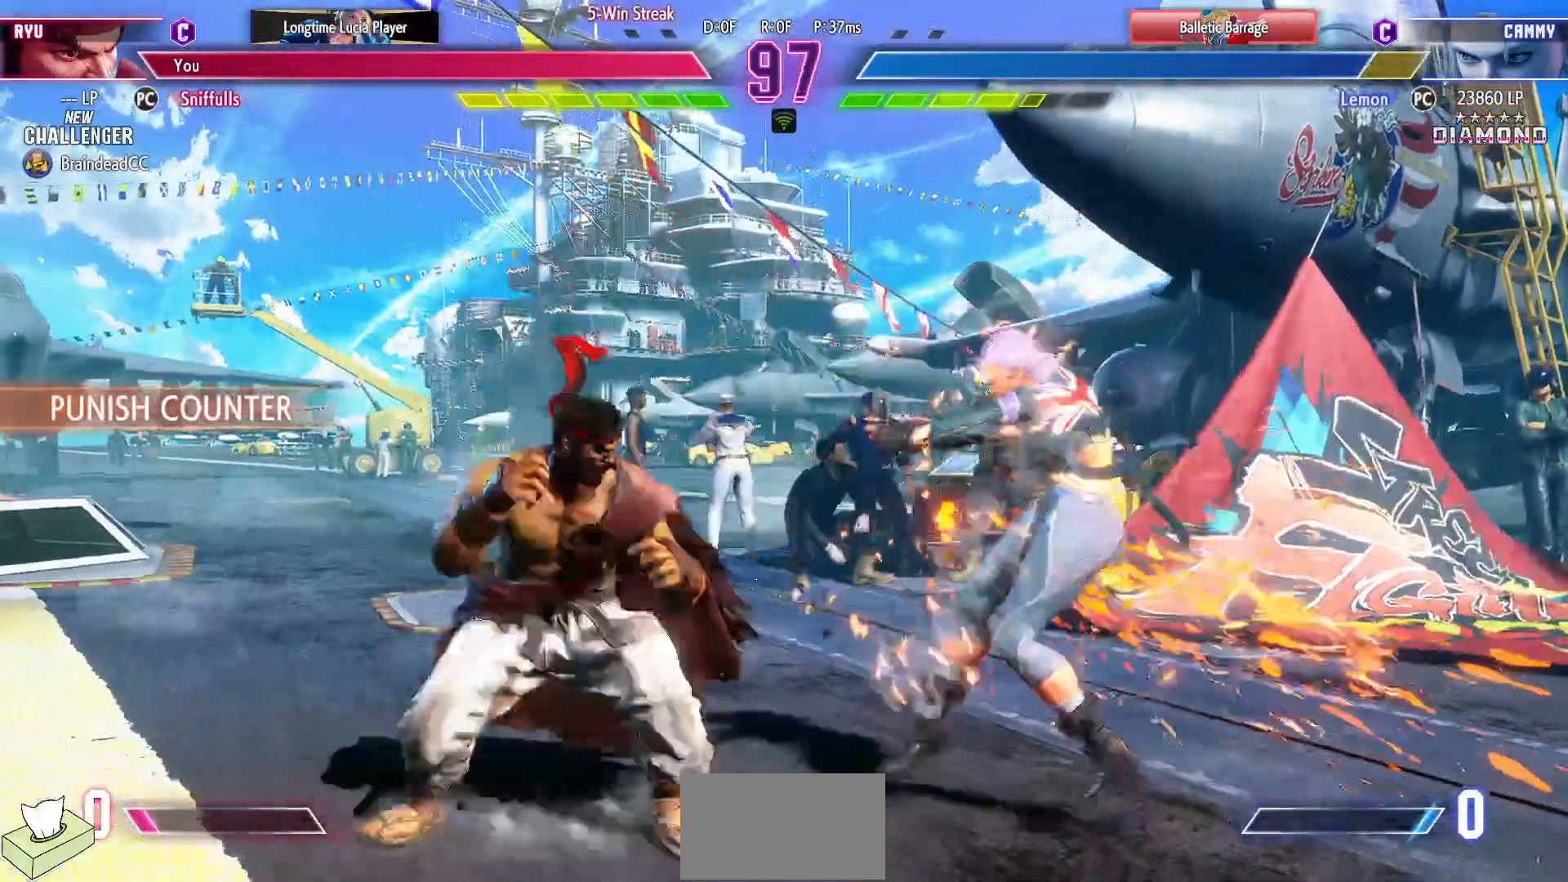
{"buttons": [], "events": [[50, "CIRCLE", "up"], [83, "DPAD_LEFT", "up"], [117, "DPAD_DOWN", "up"], [167, "CIRCLE", "down"], [167, "TRIANGLE", "down"], [233, "CIRCLE", "up"], [233, "TRIANGLE", "up"]]}
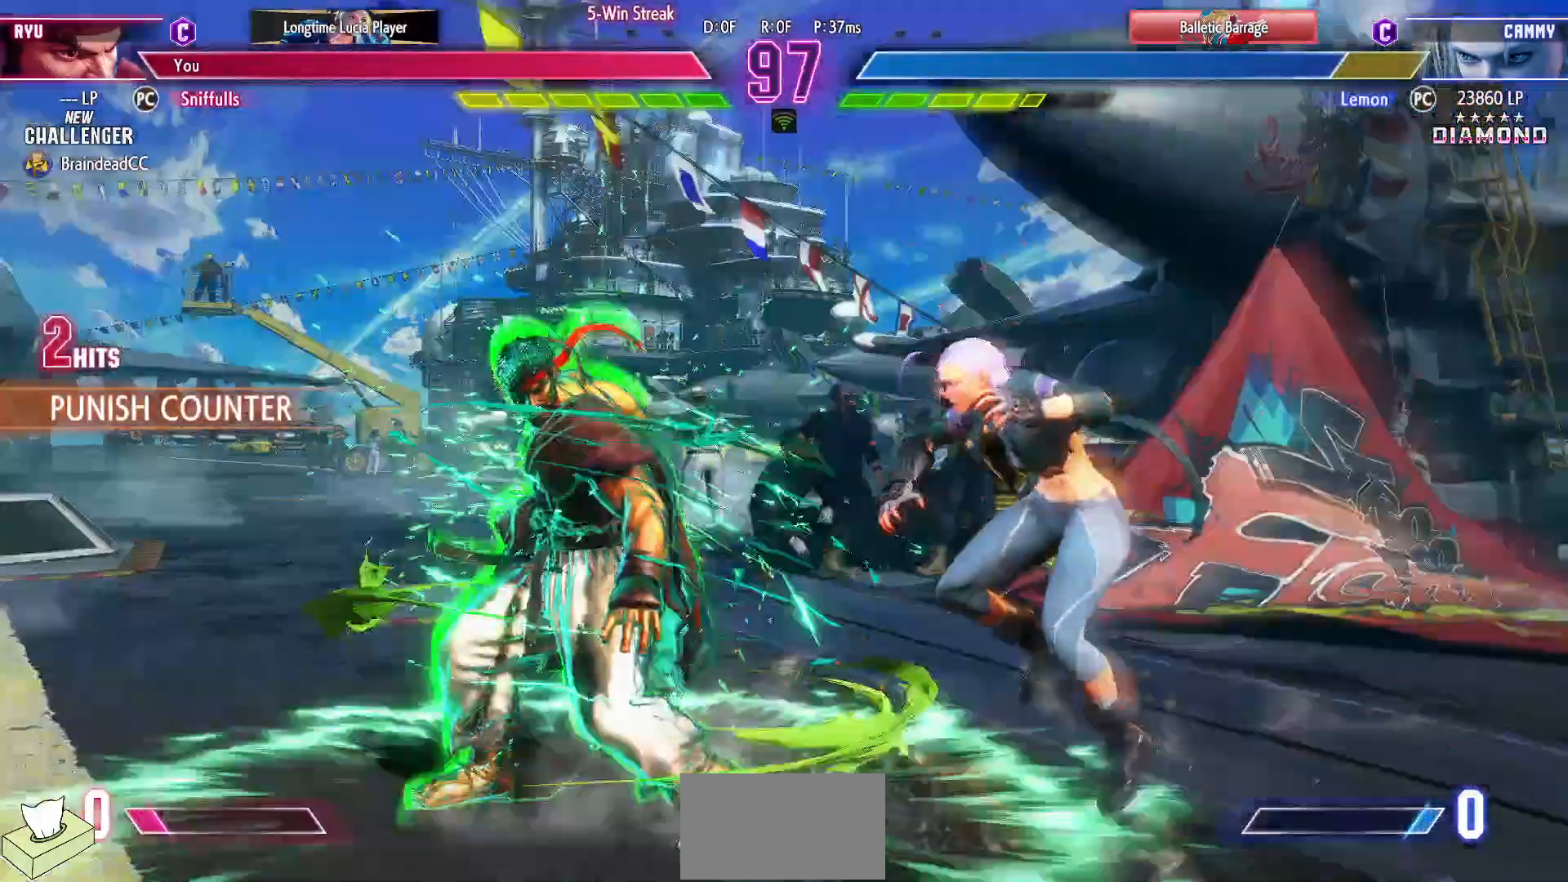
{"buttons": ["DPAD_DOWN"], "events": [[33, "R1", "down"], [150, "DPAD_DOWN", "down"], [183, "R1", "up"]]}
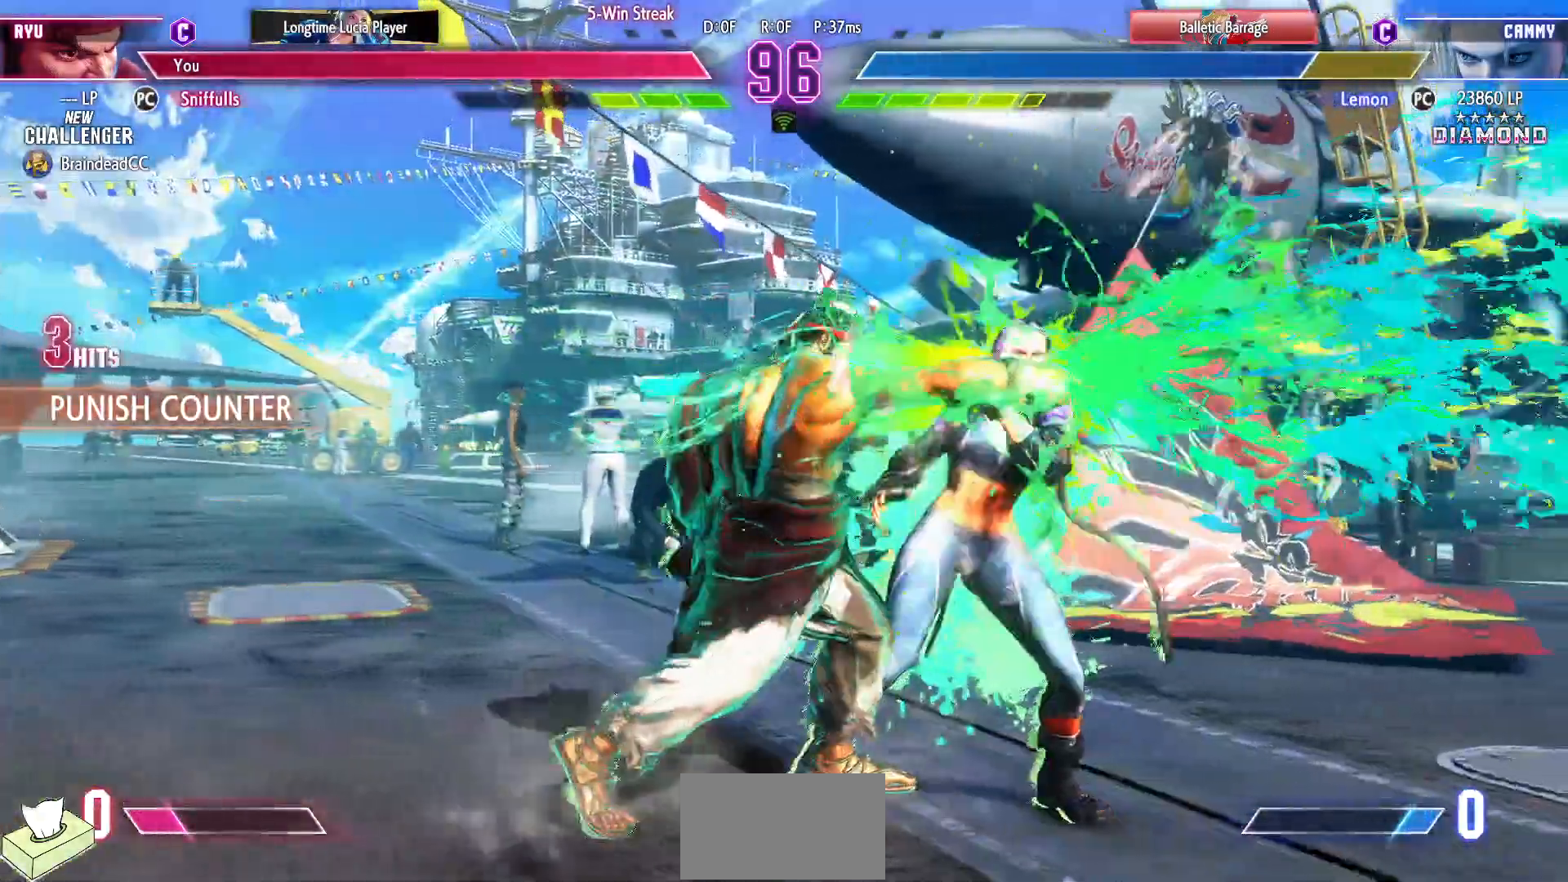
{"buttons": ["DPAD_LEFT"], "events": [[383, "TRIANGLE", "down"], [417, "DPAD_LEFT", "down"], [450, "TRIANGLE", "up"], [467, "DPAD_DOWN", "up"]]}
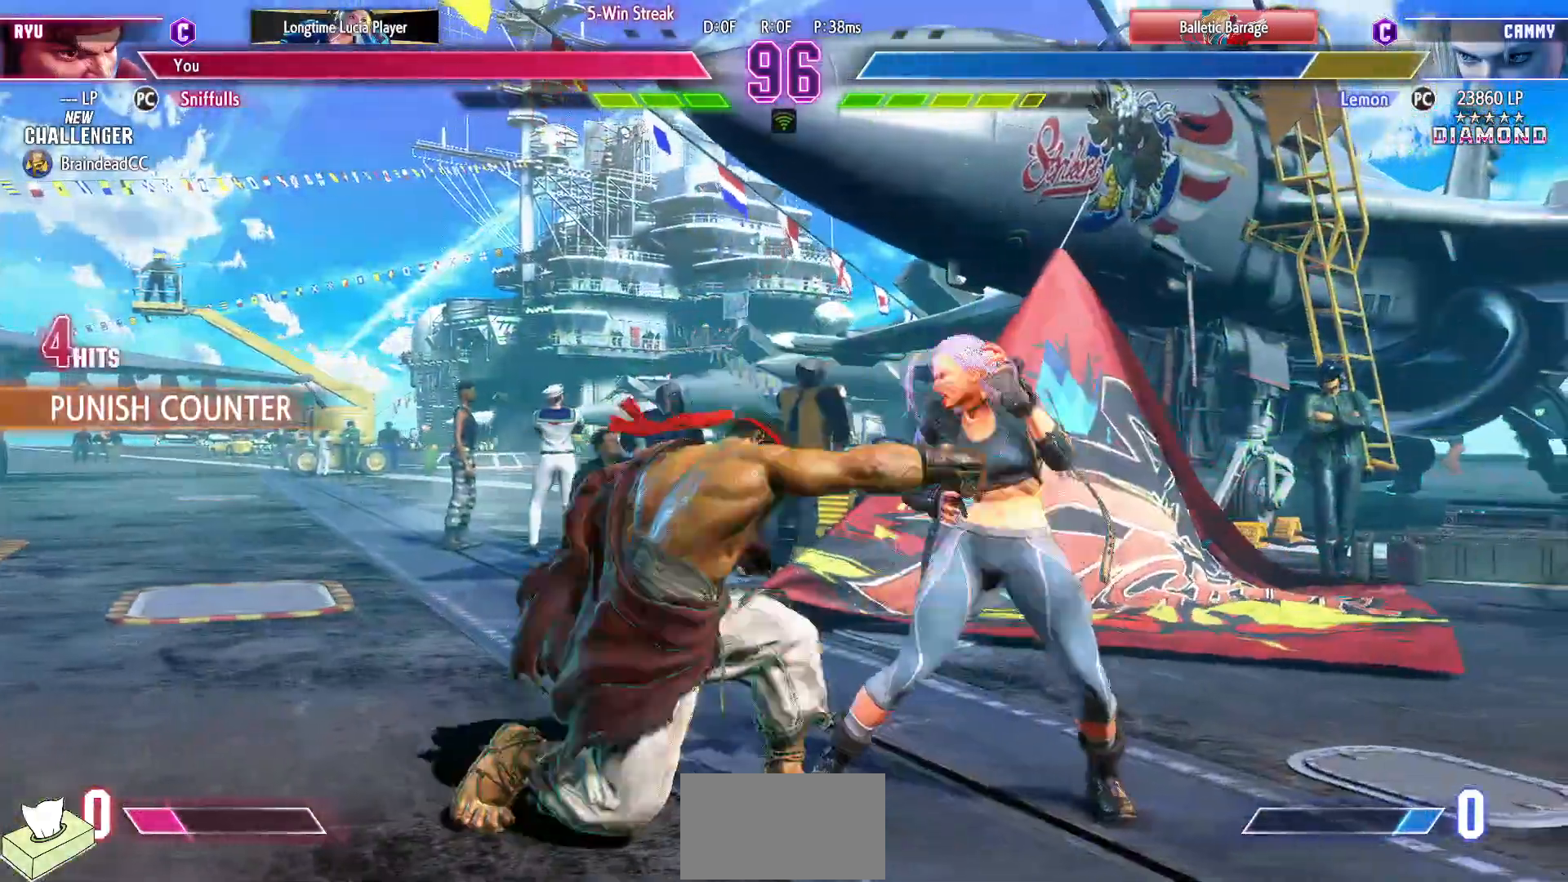
{"buttons": [], "events": [[67, "CIRCLE", "down"], [67, "DPAD_LEFT", "up"], [183, "CIRCLE", "up"]]}
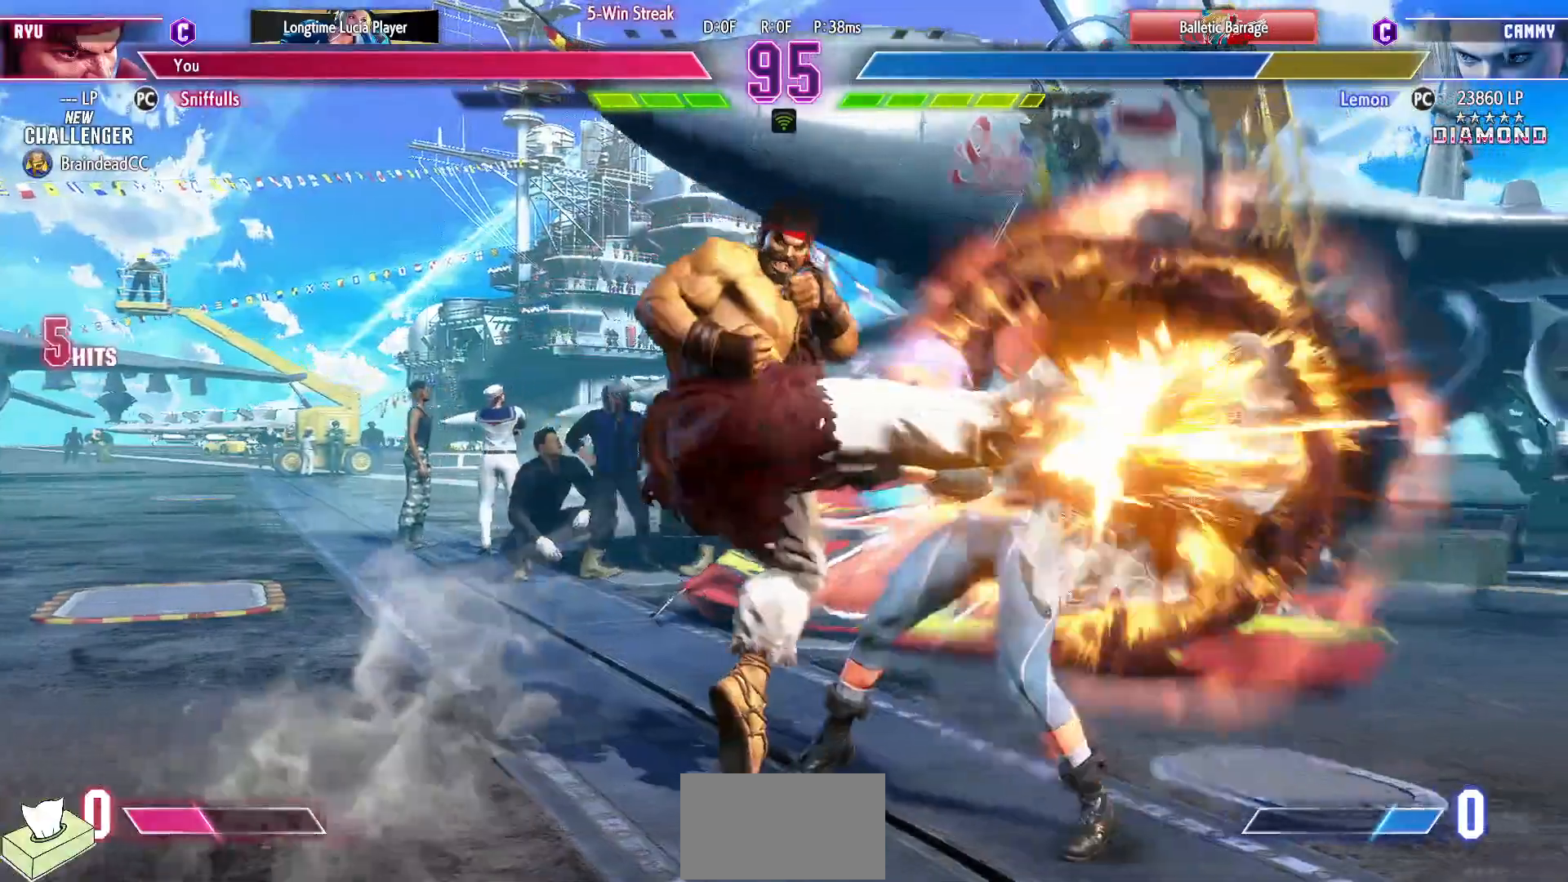
{"buttons": [], "events": []}
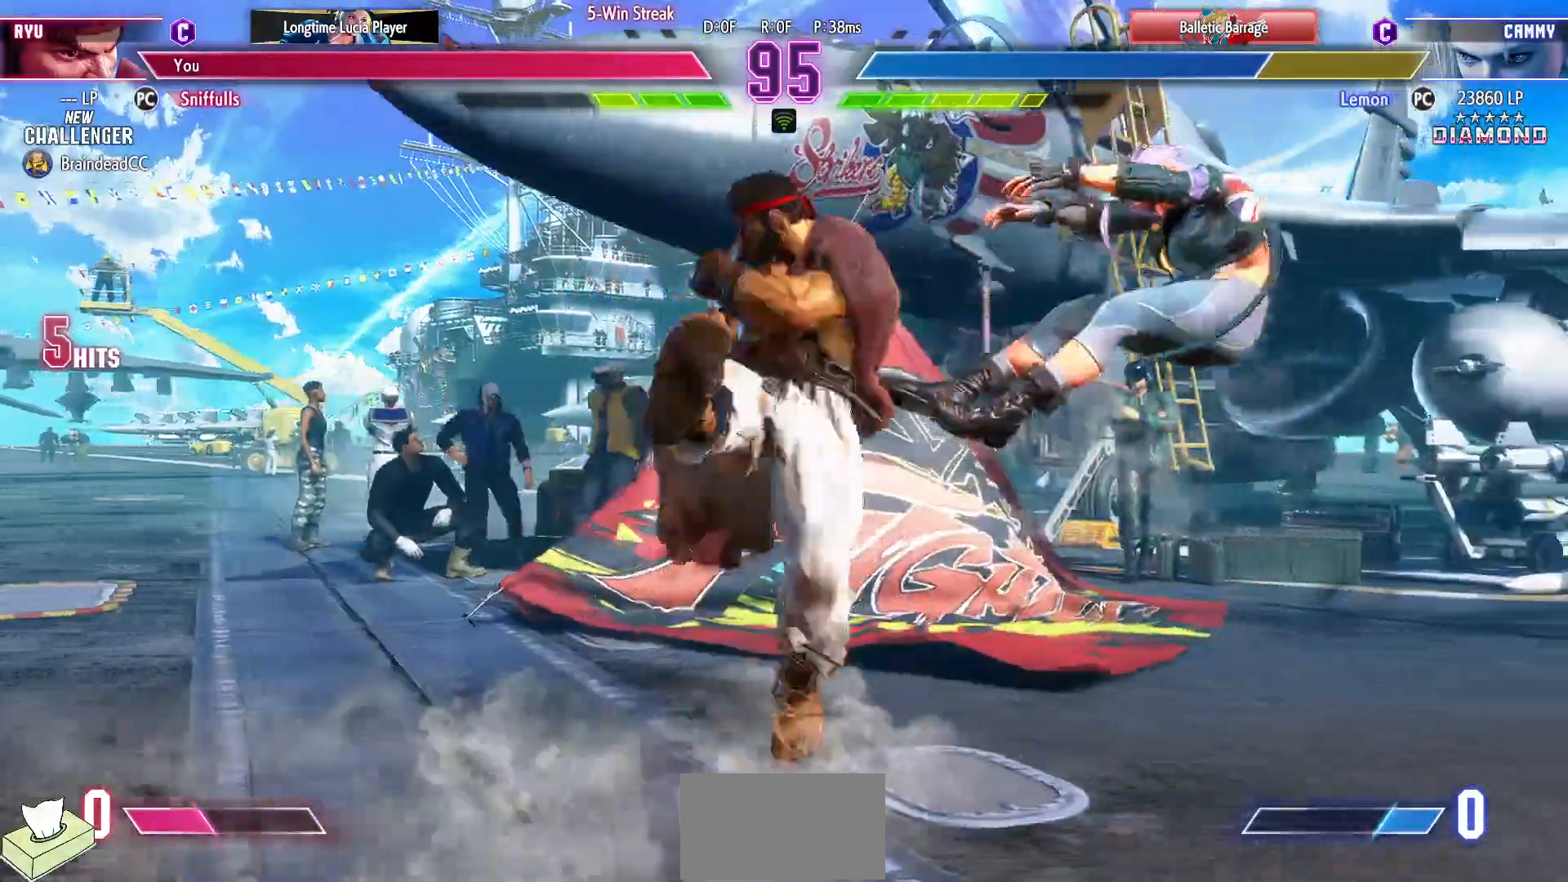
{"buttons": ["DPAD_RIGHT"], "events": [[183, "DPAD_RIGHT", "down"], [267, "DPAD_RIGHT", "up"], [400, "DPAD_RIGHT", "down"]]}
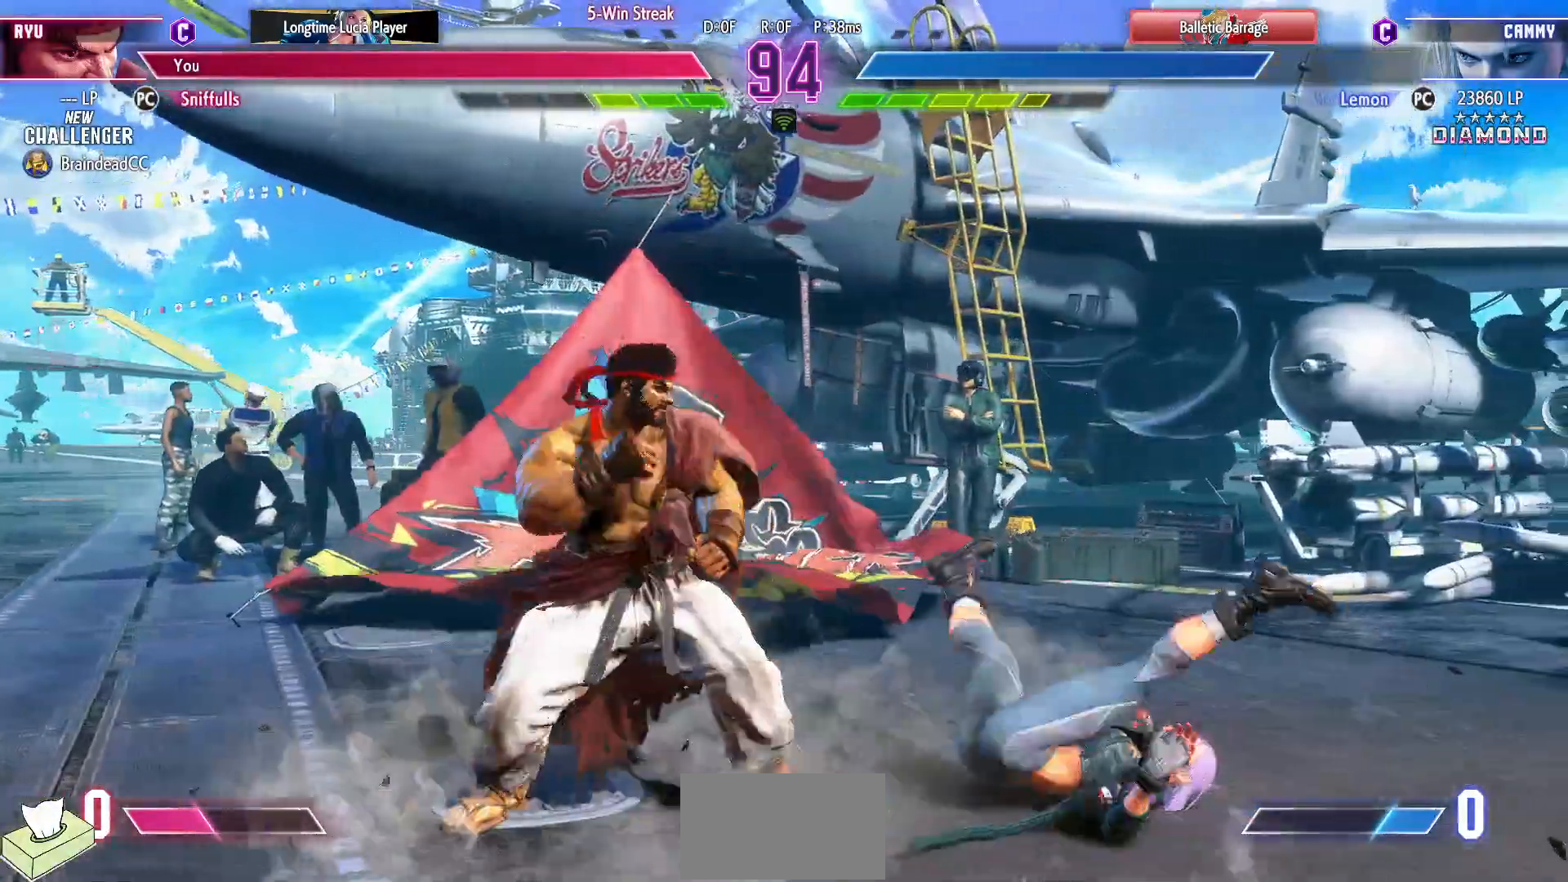
{"buttons": ["DPAD_DOWN", "DPAD_LEFT"], "events": [[300, "DPAD_DOWN", "down"], [300, "DPAD_RIGHT", "up"], [317, "DPAD_LEFT", "down"], [317, "SQUARE", "down"], [433, "SQUARE", "up"]]}
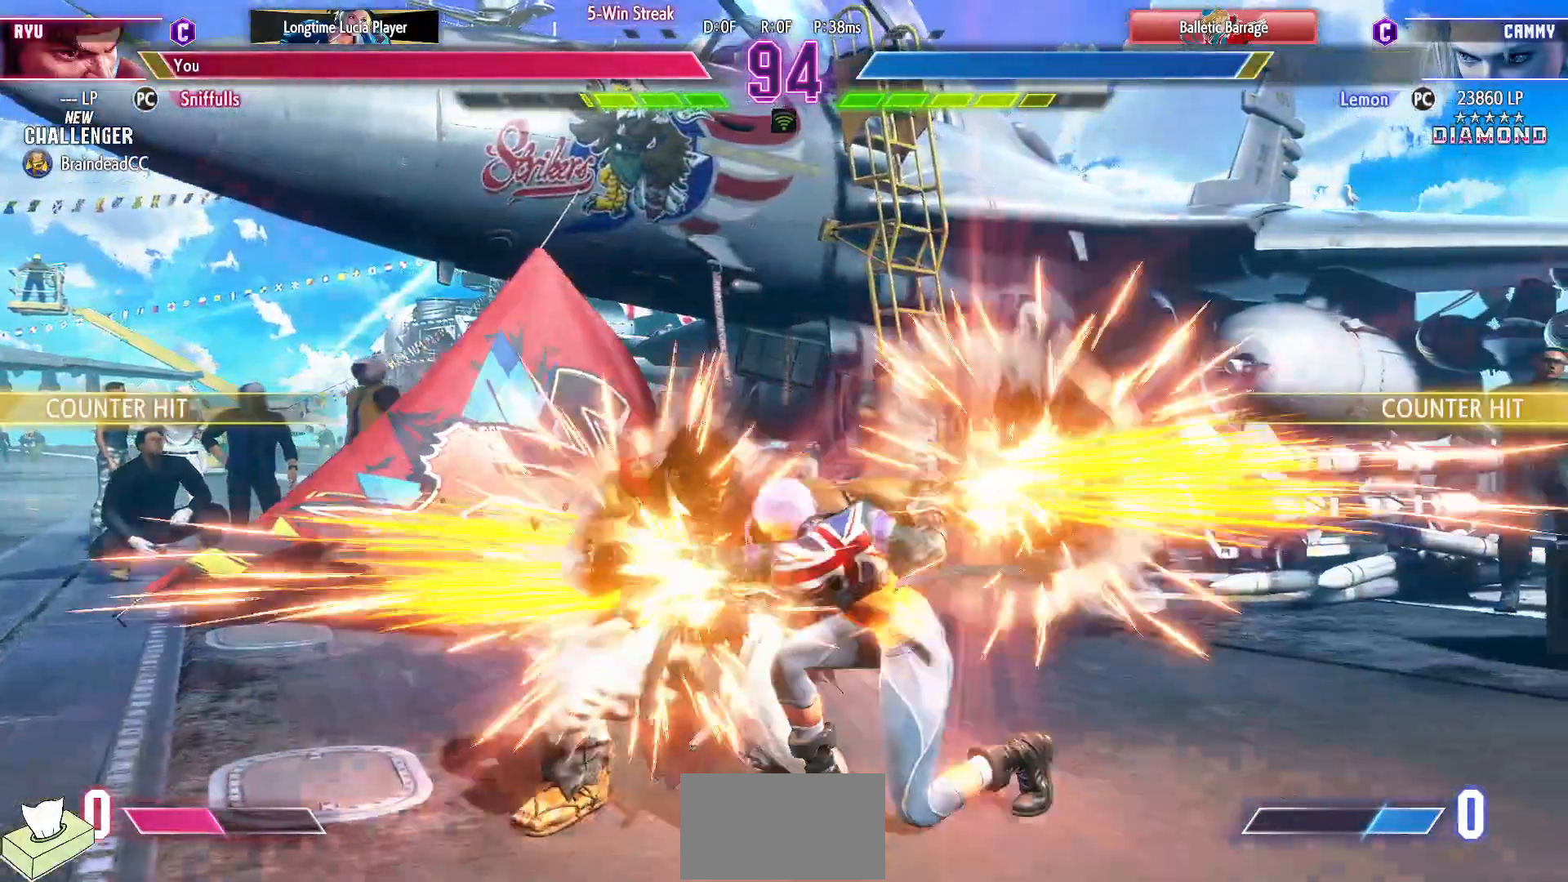
{"buttons": ["DPAD_DOWN", "DPAD_LEFT"], "events": [[150, "SQUARE", "down"], [233, "SQUARE", "up"], [400, "SQUARE", "down"], [483, "SQUARE", "up"]]}
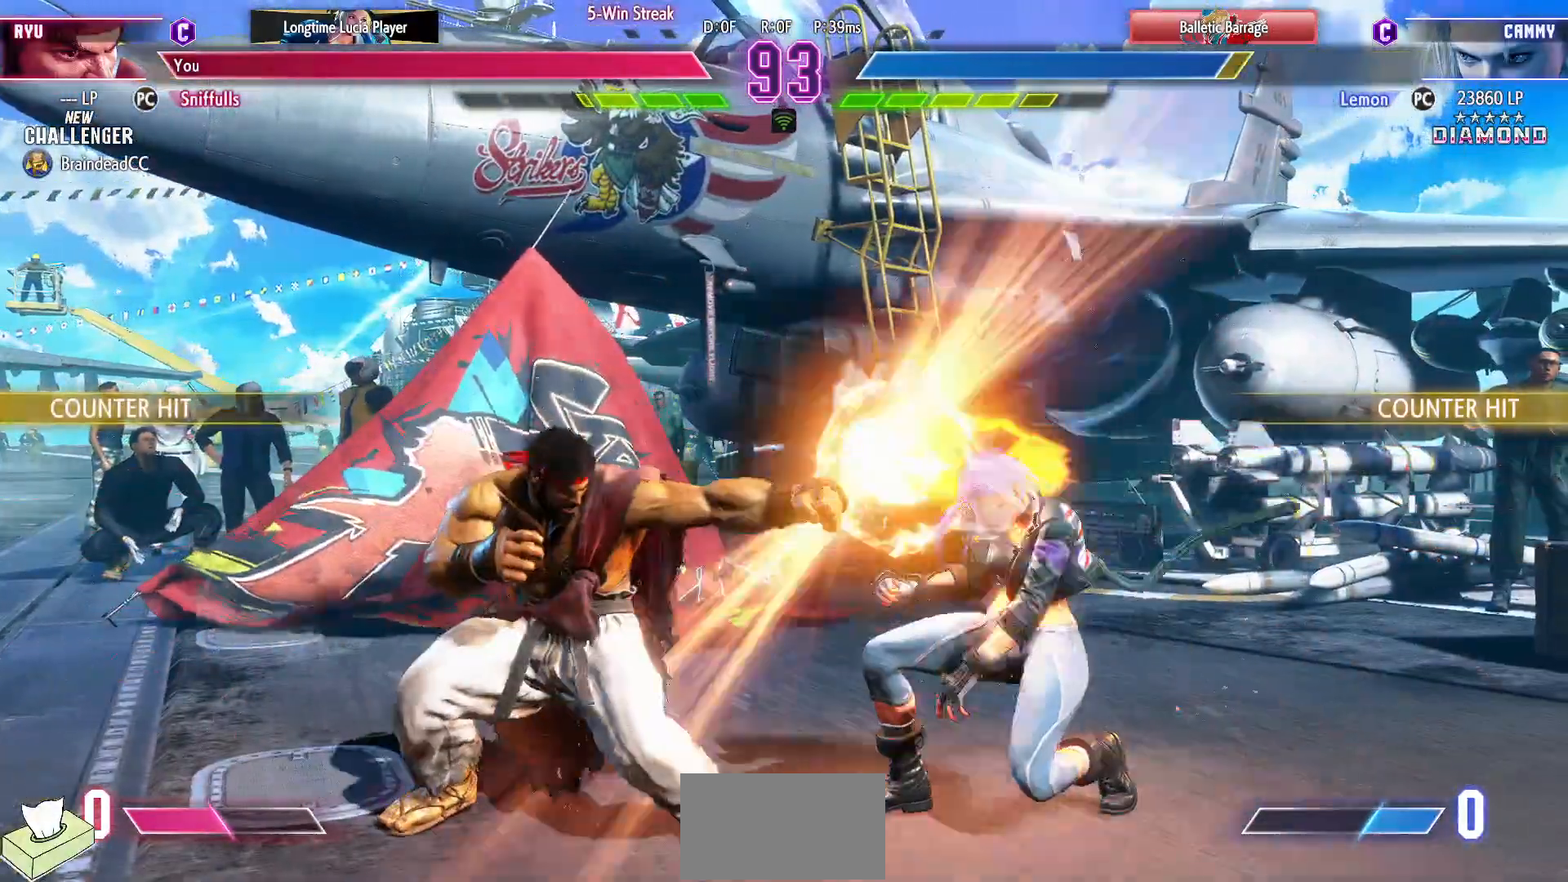
{"buttons": ["TRIANGLE"], "events": [[250, "CIRCLE", "down"], [283, "DPAD_LEFT", "up"], [333, "CIRCLE", "up"], [350, "DPAD_RIGHT", "down"], [417, "DPAD_DOWN", "up"], [467, "TRIANGLE", "down"], [500, "DPAD_RIGHT", "up"]]}
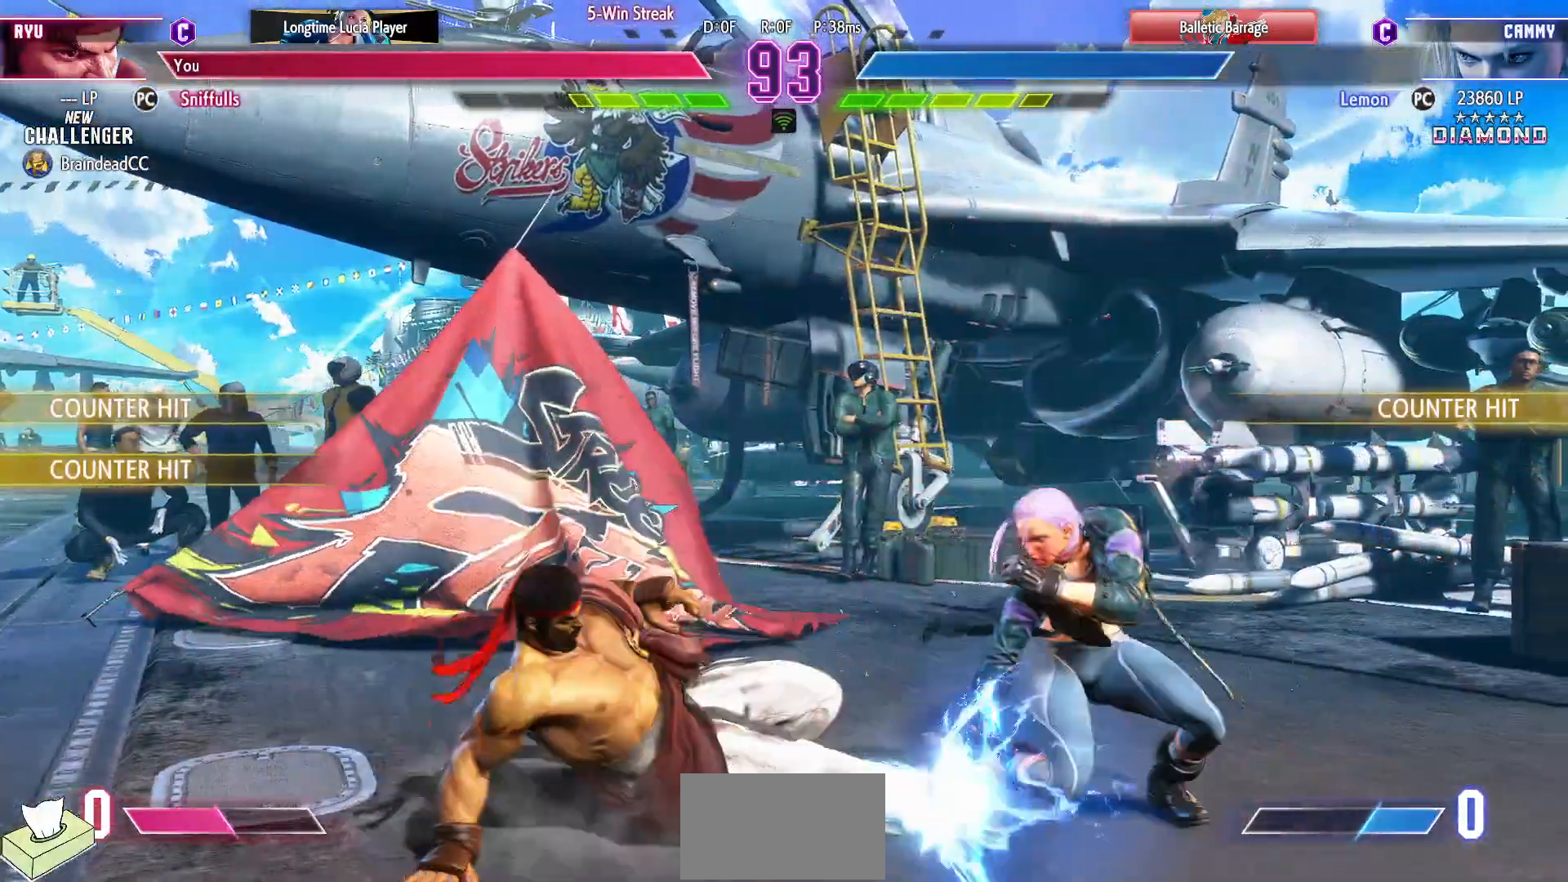
{"buttons": ["DPAD_DOWN", "DPAD_LEFT"], "events": [[33, "TRIANGLE", "up"], [250, "DPAD_DOWN", "down"], [250, "DPAD_LEFT", "down"]]}
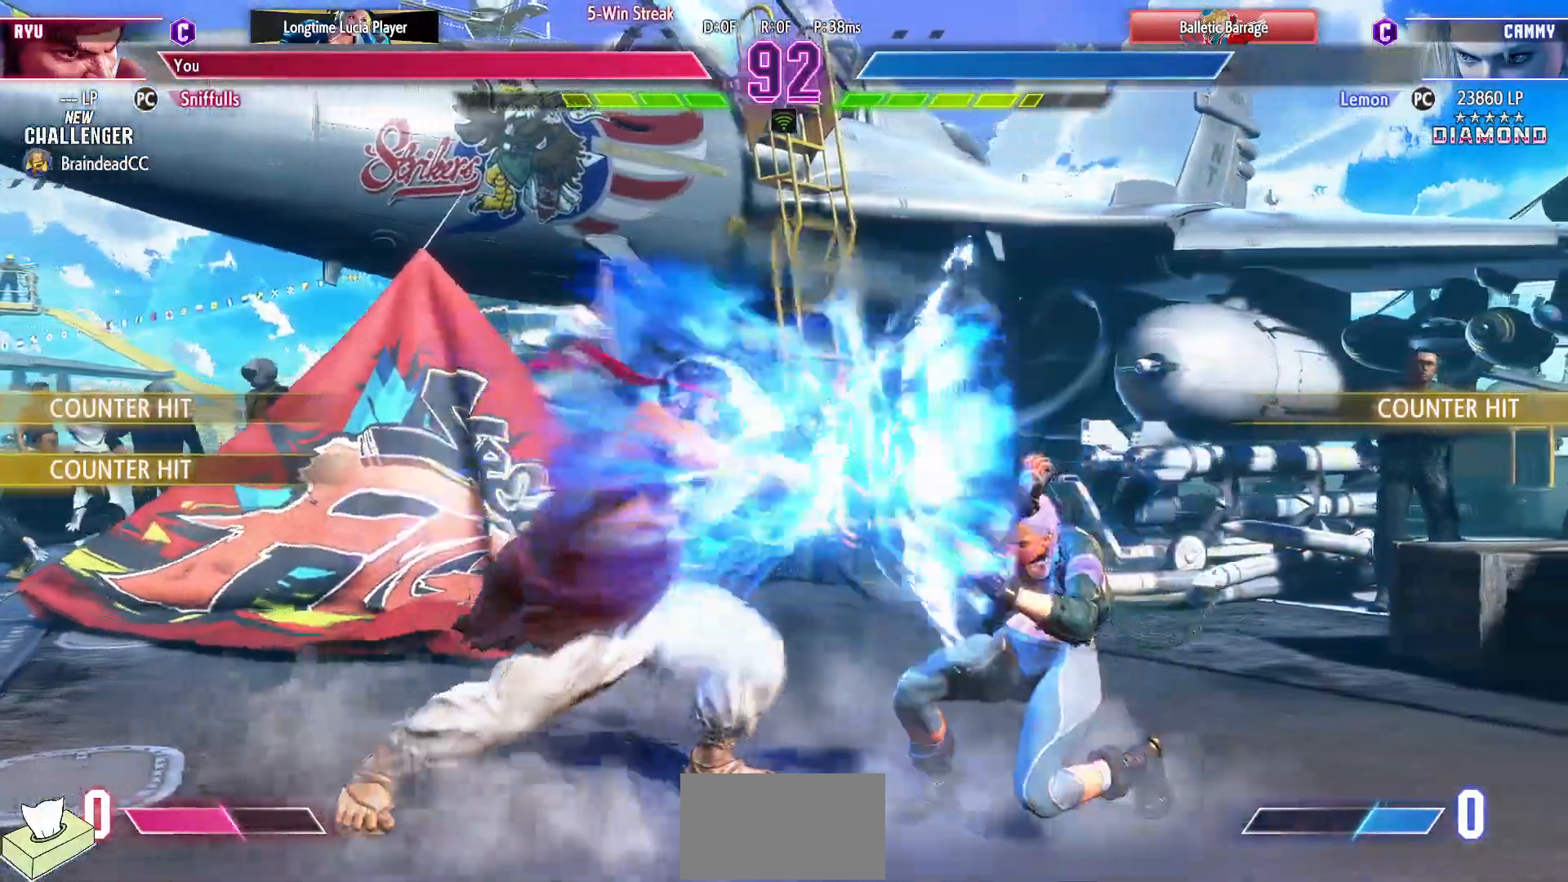
{"buttons": ["DPAD_LEFT"], "events": [[117, "DPAD_DOWN", "up"], [150, "DPAD_LEFT", "up"], [217, "DPAD_LEFT", "down"]]}
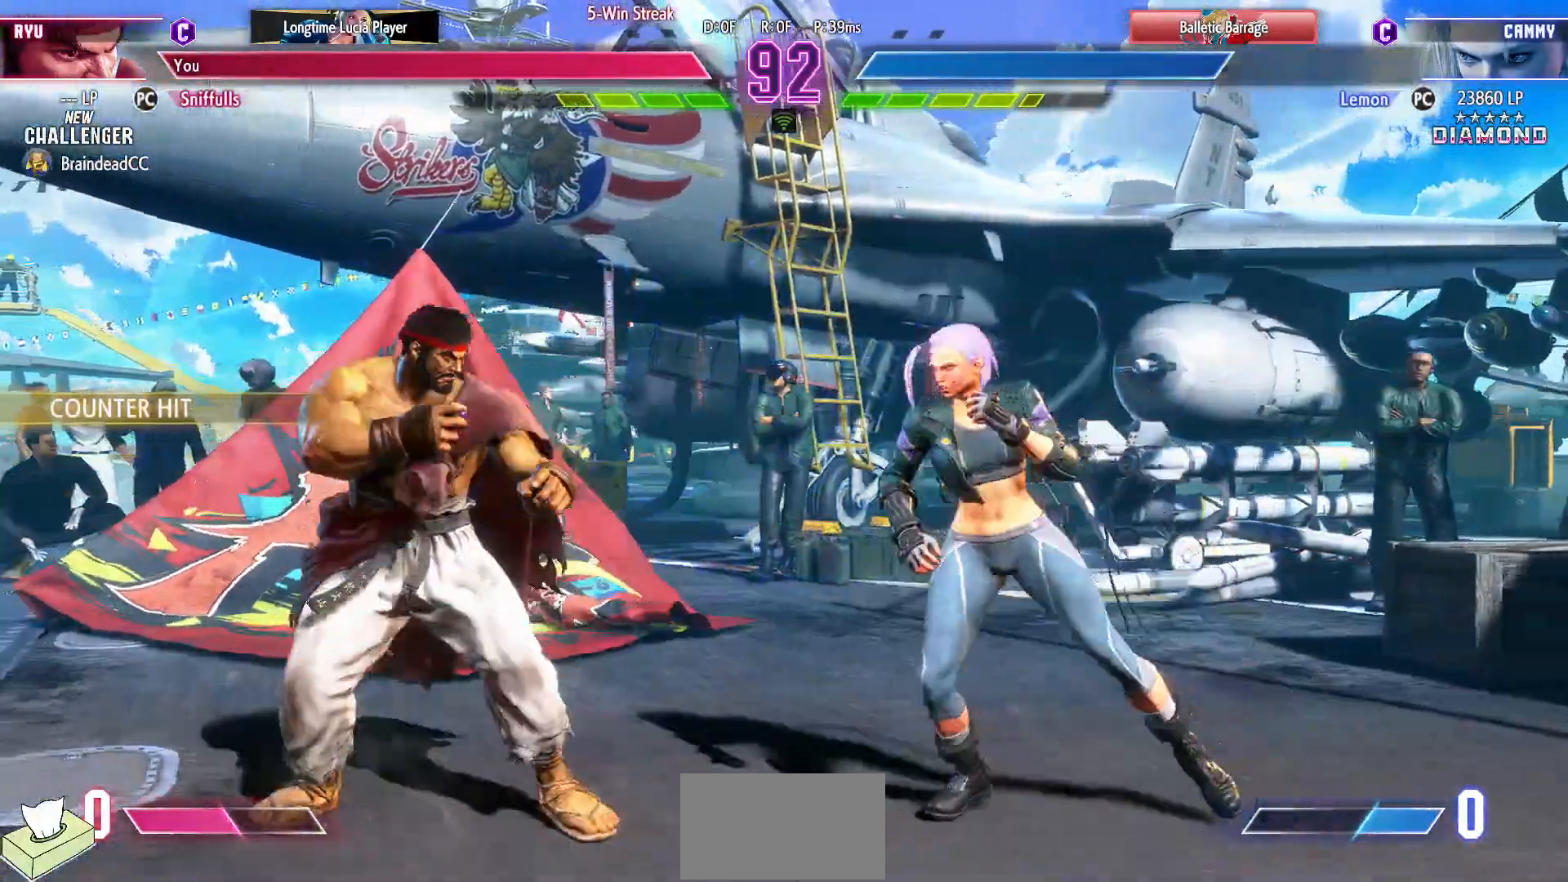
{"buttons": ["DPAD_LEFT"], "events": []}
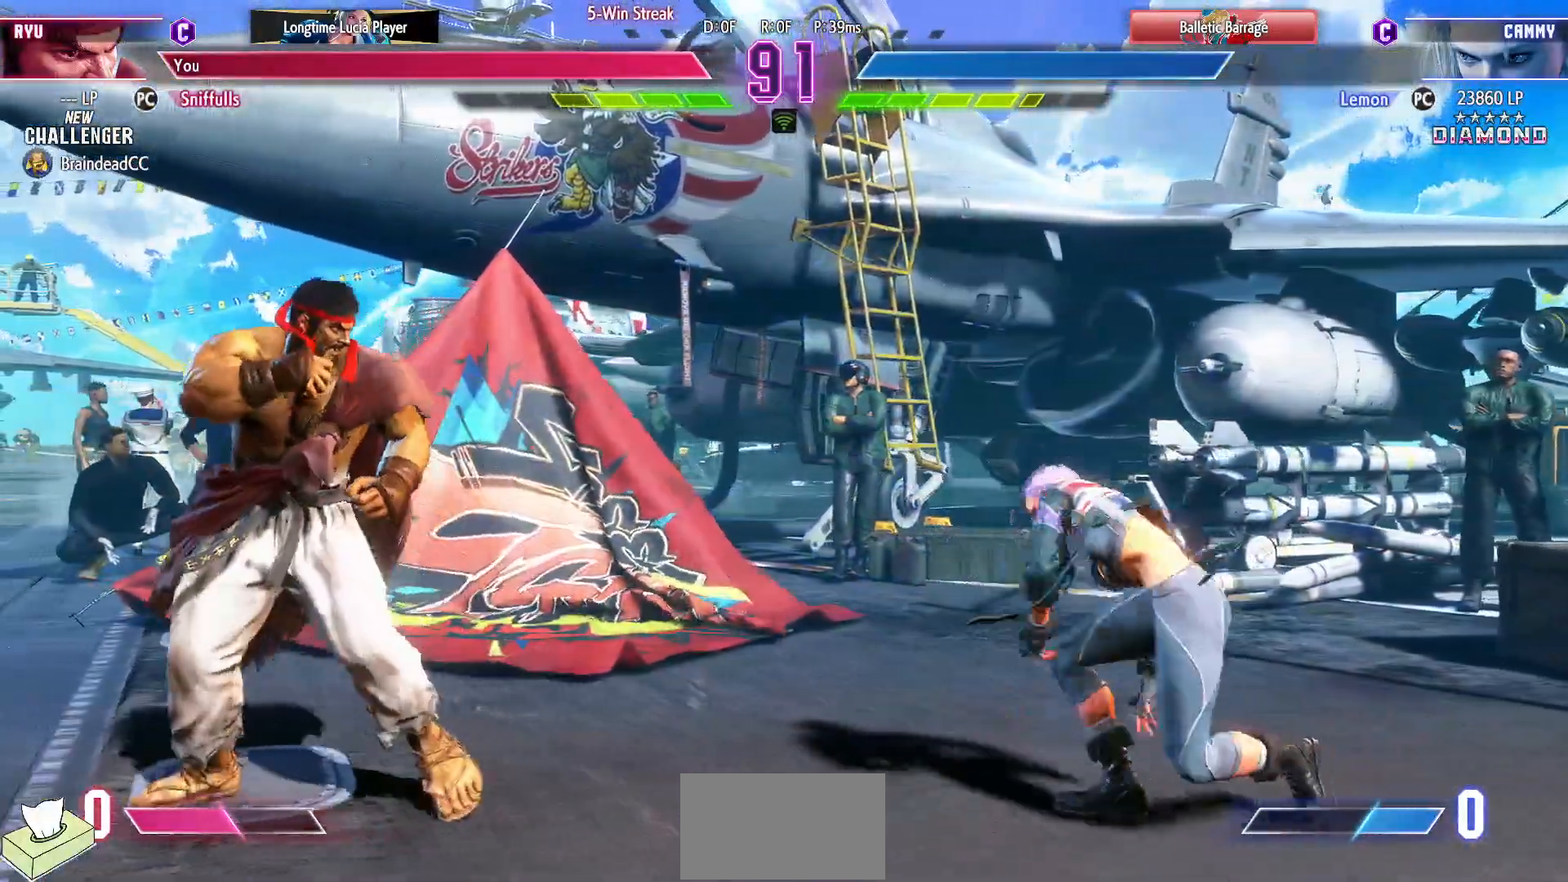
{"buttons": ["DPAD_LEFT"], "events": [[200, "DPAD_LEFT", "up"], [200, "DPAD_RIGHT", "down"], [400, "DPAD_LEFT", "down"], [400, "DPAD_RIGHT", "up"]]}
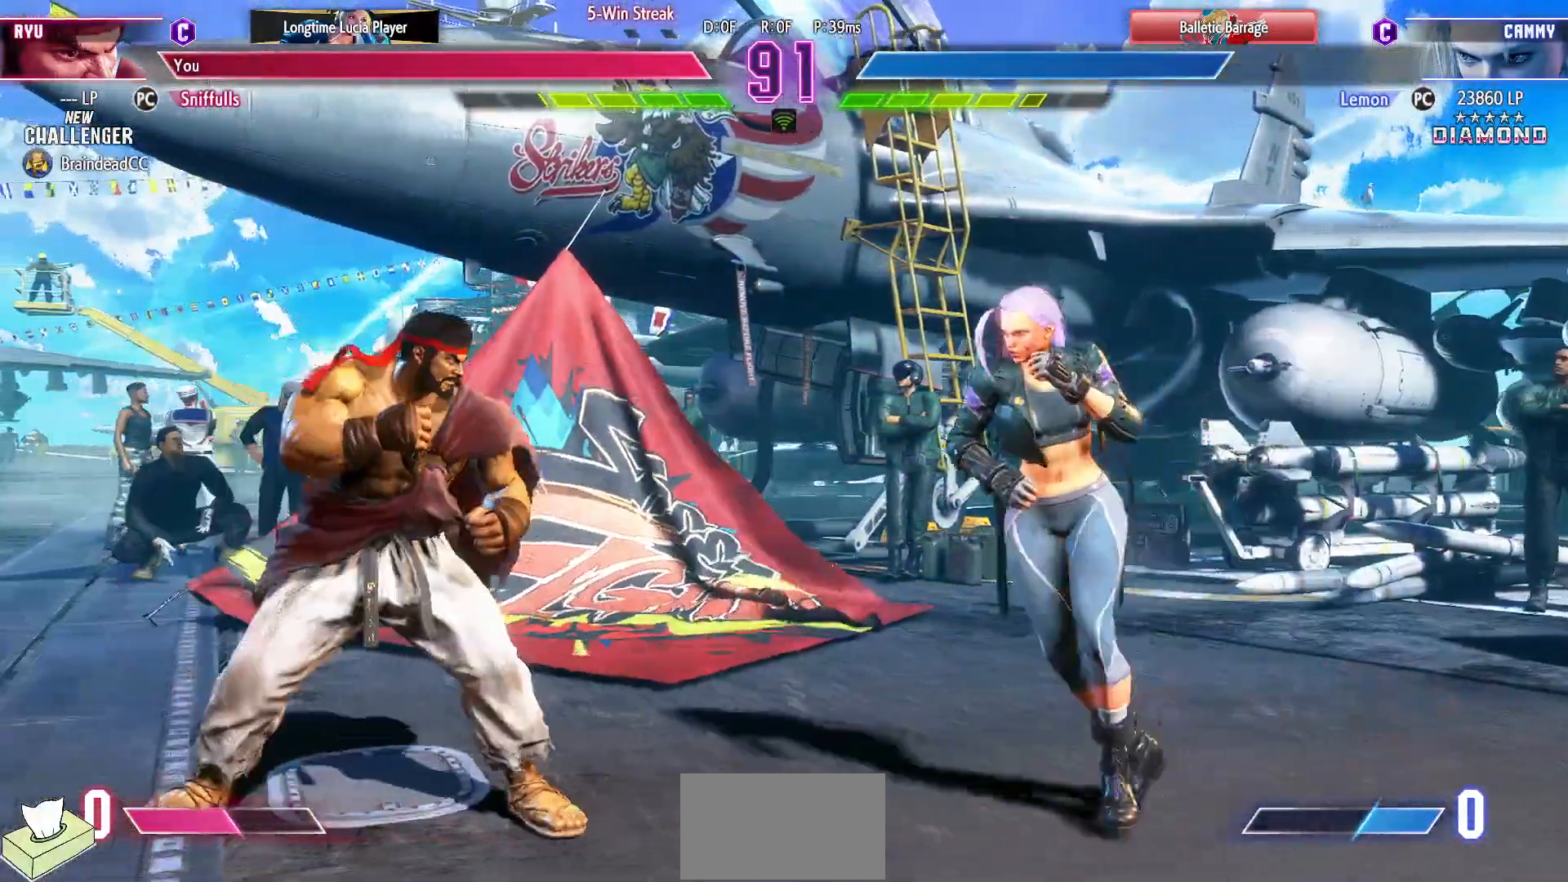
{"buttons": ["DPAD_UP", "DPAD_RIGHT"], "events": [[383, "DPAD_LEFT", "up"], [417, "DPAD_RIGHT", "down"], [483, "DPAD_UP", "down"]]}
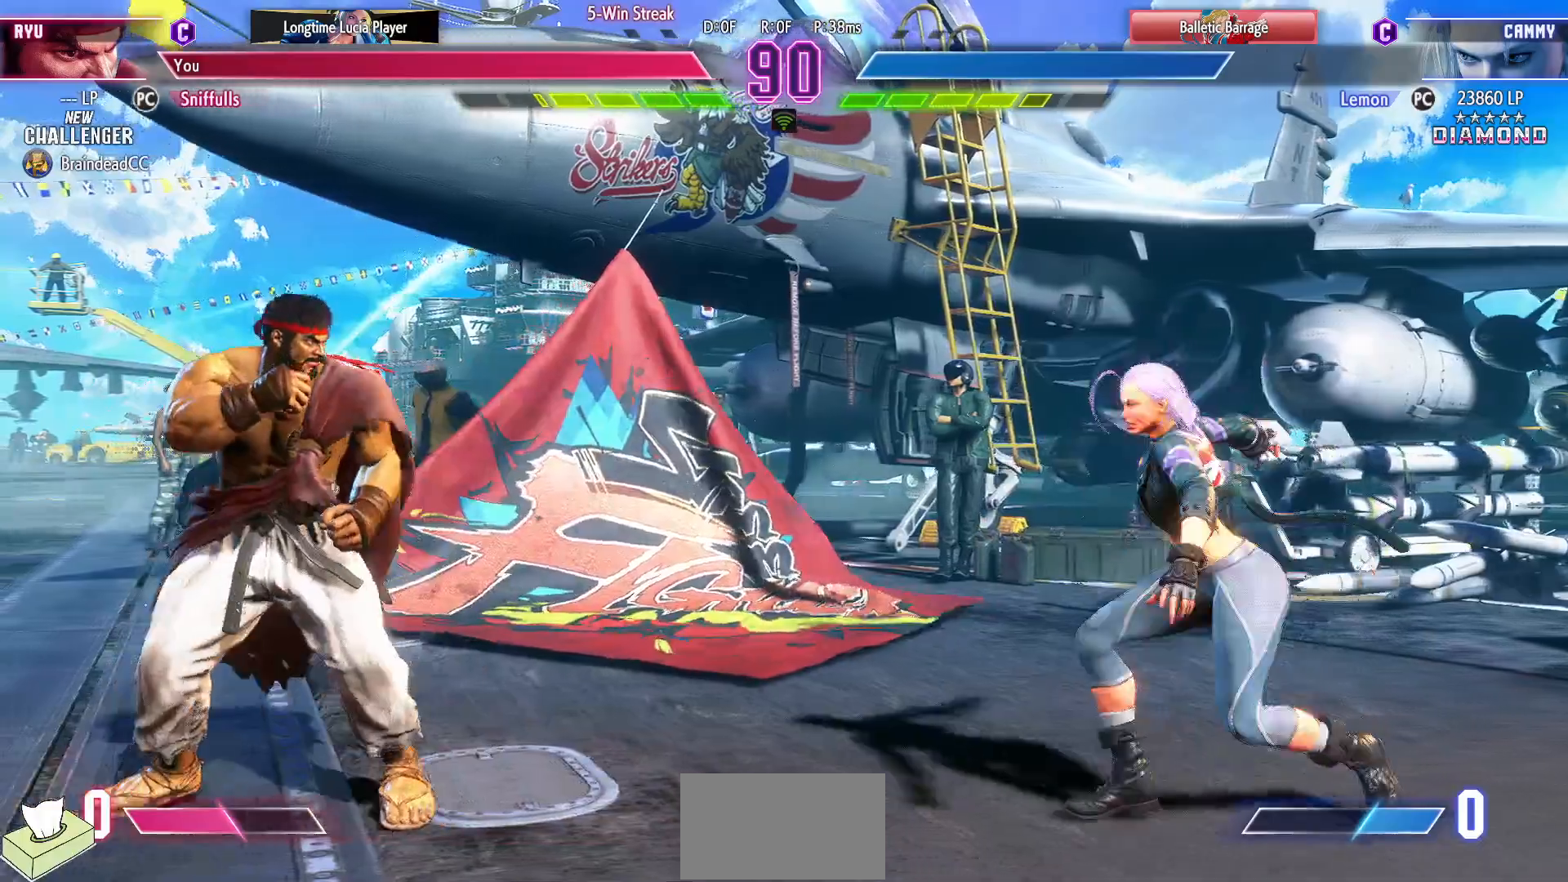
{"buttons": ["DPAD_DOWN", "DPAD_RIGHT"], "events": [[183, "DPAD_RIGHT", "up"], [183, "DPAD_UP", "up"], [417, "DPAD_DOWN", "down"], [433, "DPAD_RIGHT", "down"]]}
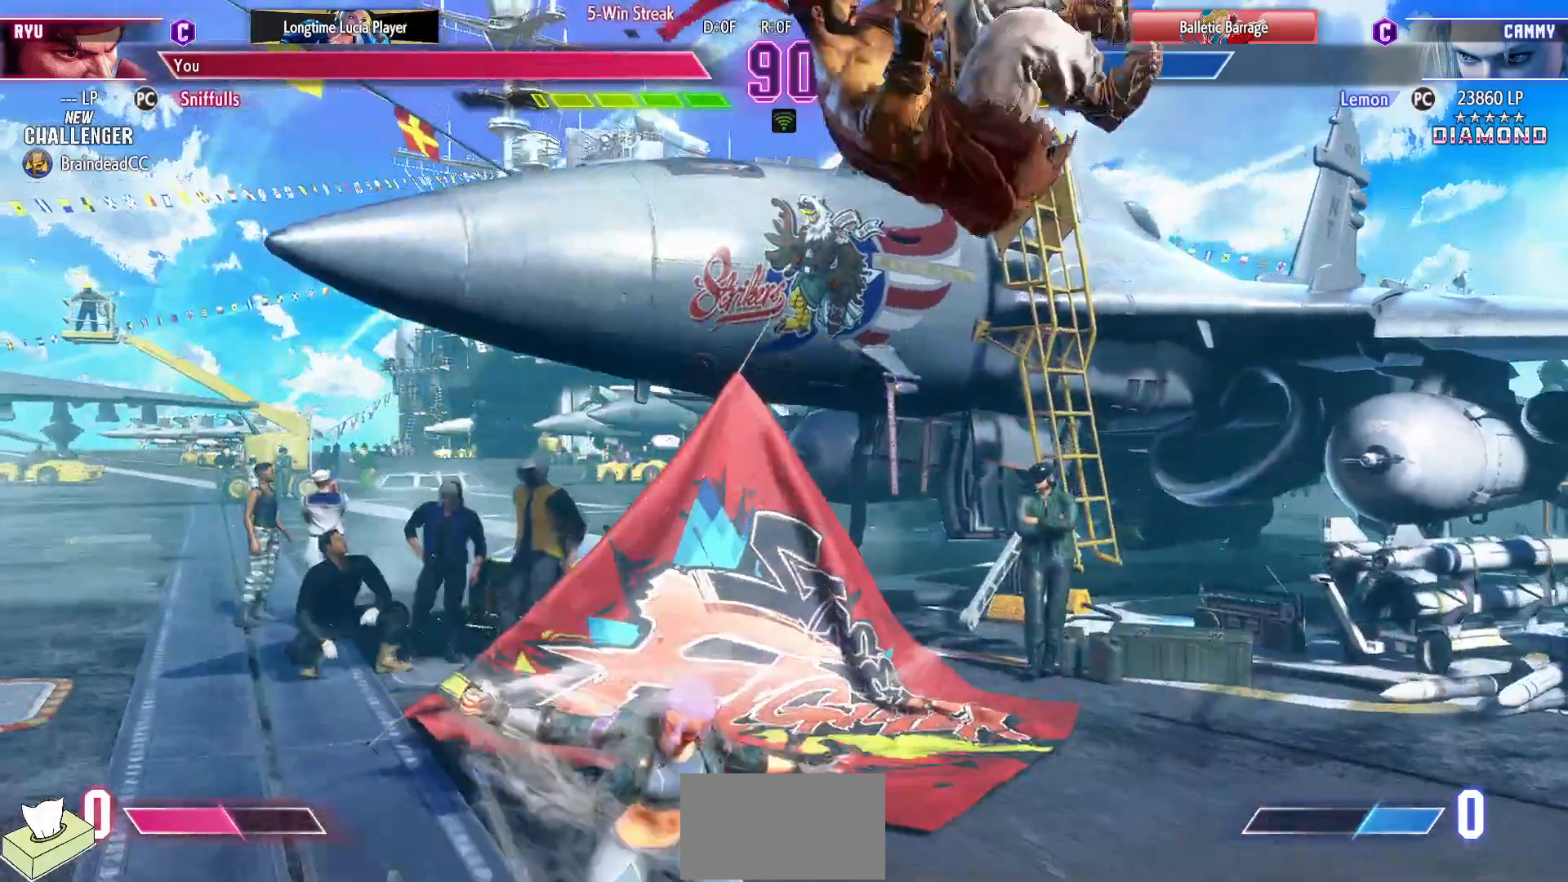
{"buttons": ["CIRCLE", "DPAD_DOWN", "DPAD_RIGHT"], "events": [[467, "CIRCLE", "down"]]}